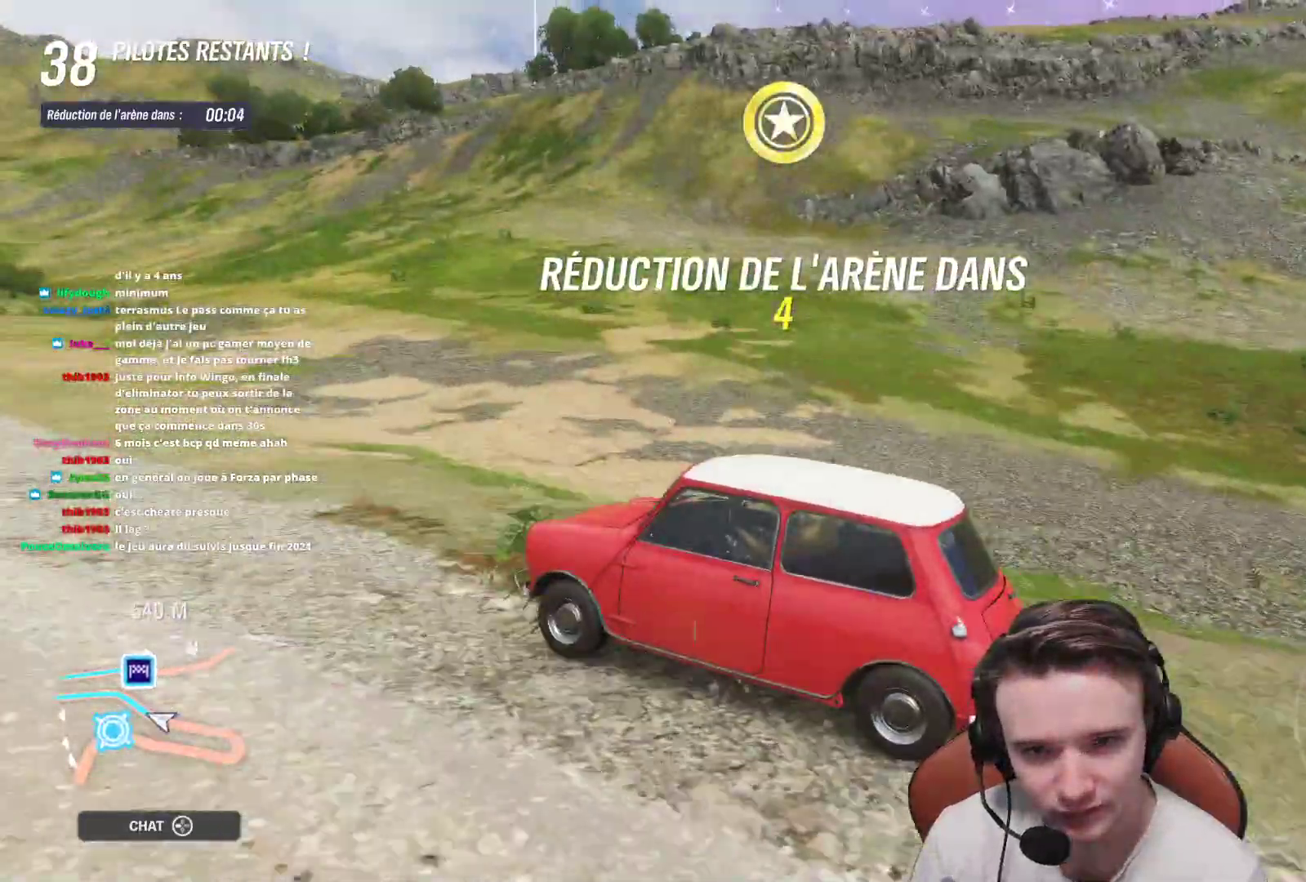
Gameplay with a controller (Xbox layout); each line is a JSON object with the inputs held at the frame after it. "events" lists button and stick changes between this image and that frame as [ms after this image, input, new state], when the widget could be followed in between. Not read: L3.
{"buttons": ["R2"], "left_stick": "center", "right_stick": "center", "events": [[367, "left_stick", "center"]]}
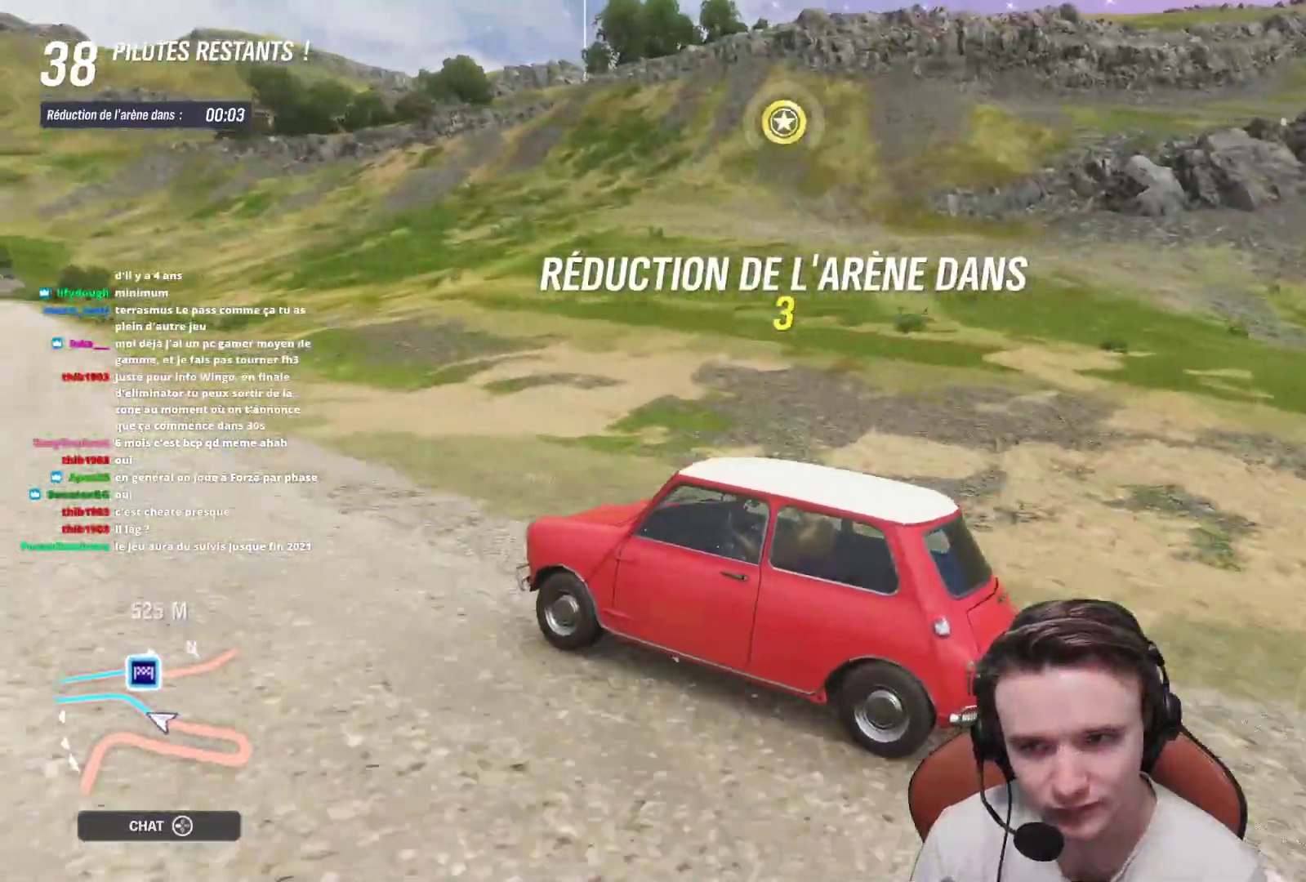
{"buttons": ["R2"], "left_stick": "right", "right_stick": "center", "events": [[100, "left_stick", "right"], [250, "left_stick", "center"], [450, "left_stick", "right"]]}
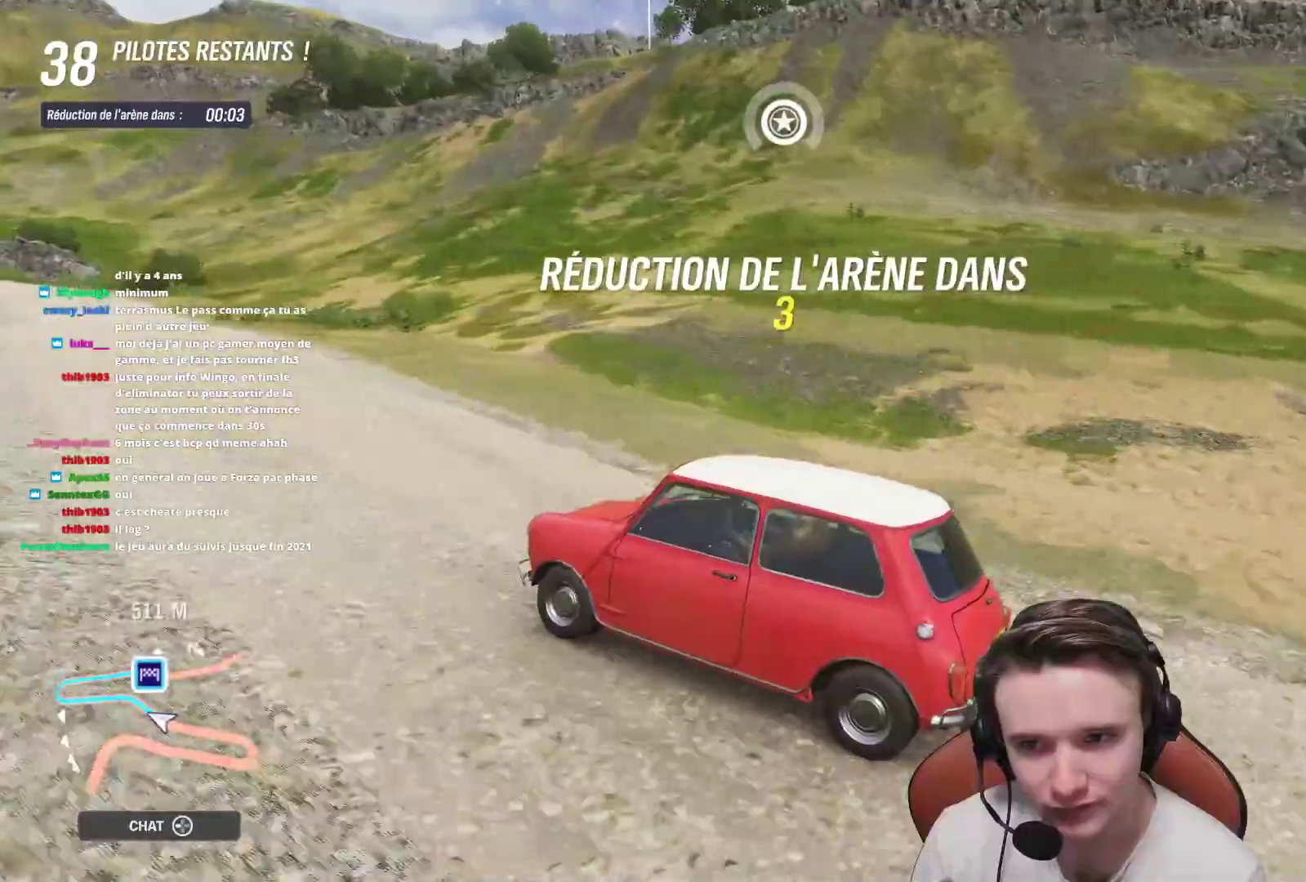
{"buttons": ["R2"], "left_stick": "right", "right_stick": "center", "events": [[100, "left_stick", "center"], [500, "left_stick", "right"]]}
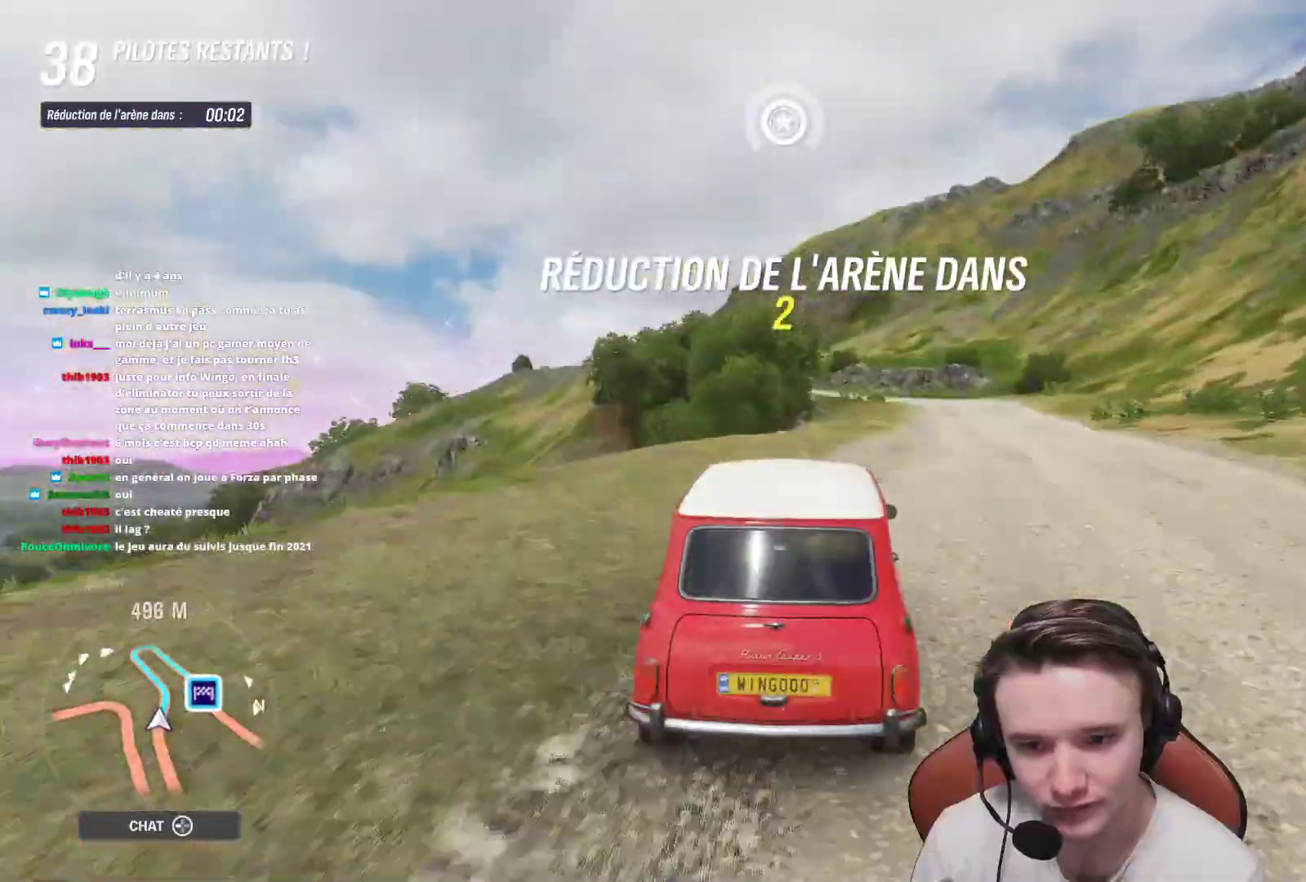
{"buttons": ["R2"], "left_stick": "right", "right_stick": "center", "events": []}
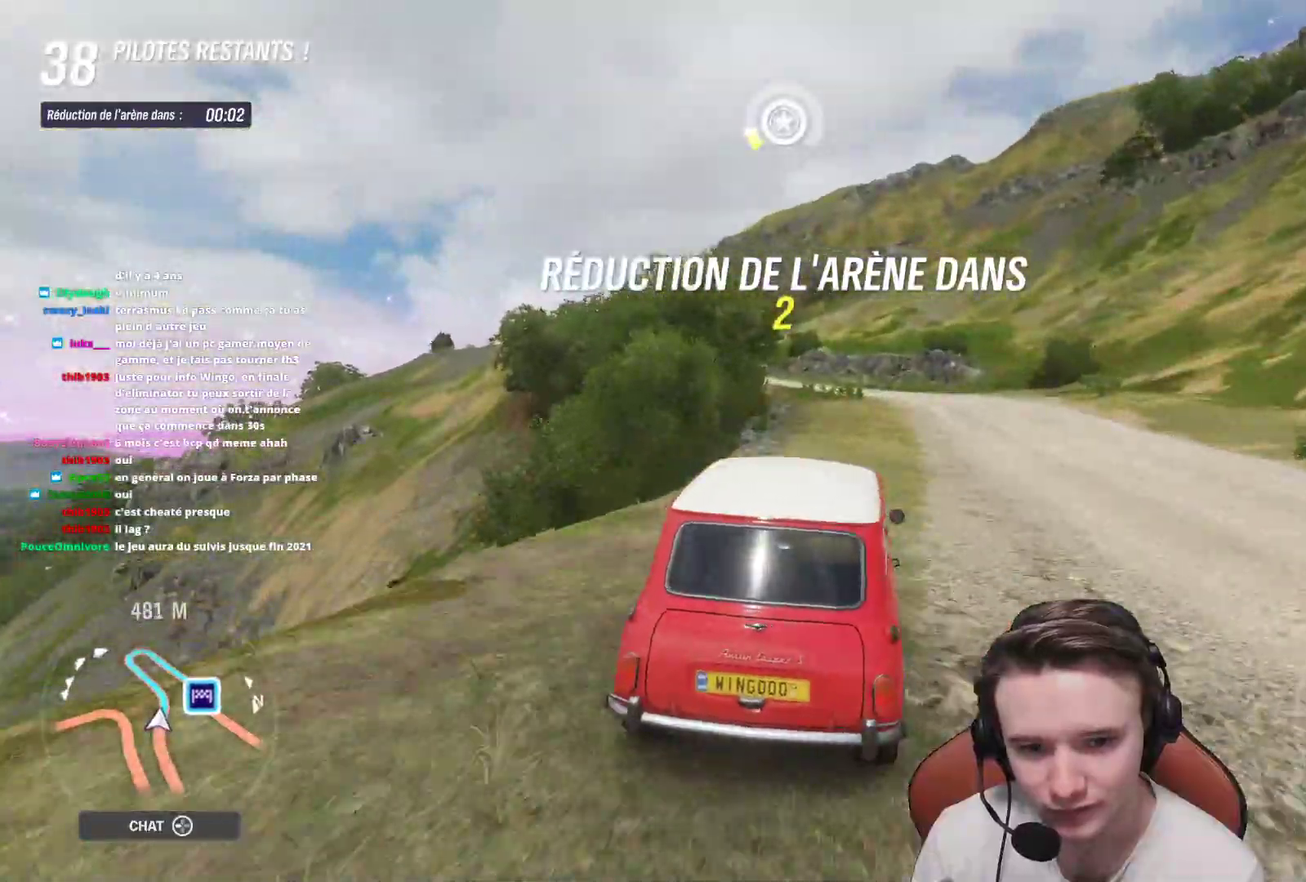
{"buttons": ["R2"], "left_stick": "left", "right_stick": "center", "events": [[50, "left_stick", "center"], [400, "left_stick", "left"]]}
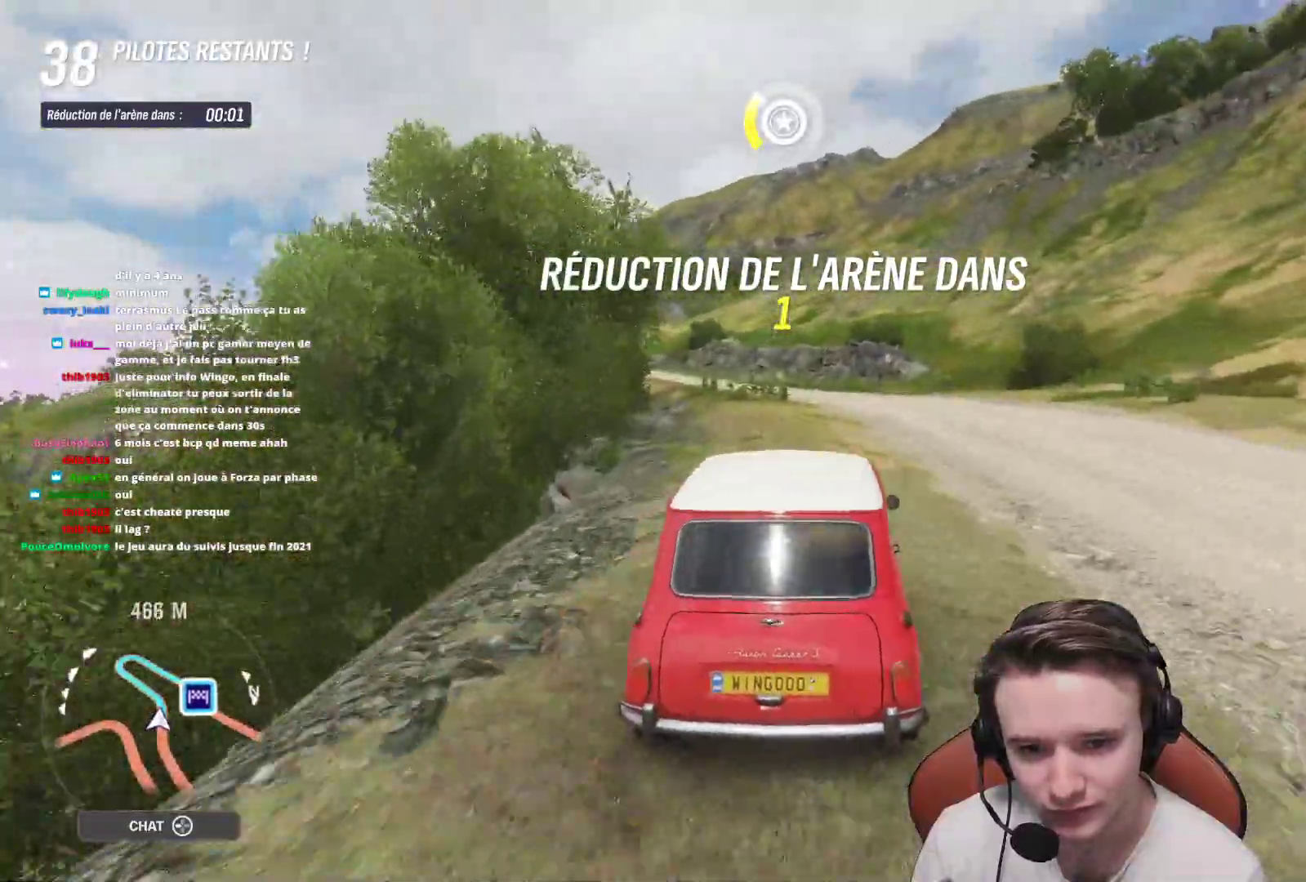
{"buttons": ["R2"], "left_stick": "up-left", "right_stick": "center", "events": [[83, "left_stick", "center"], [183, "left_stick", "up-left"], [333, "left_stick", "center"], [500, "left_stick", "up-left"]]}
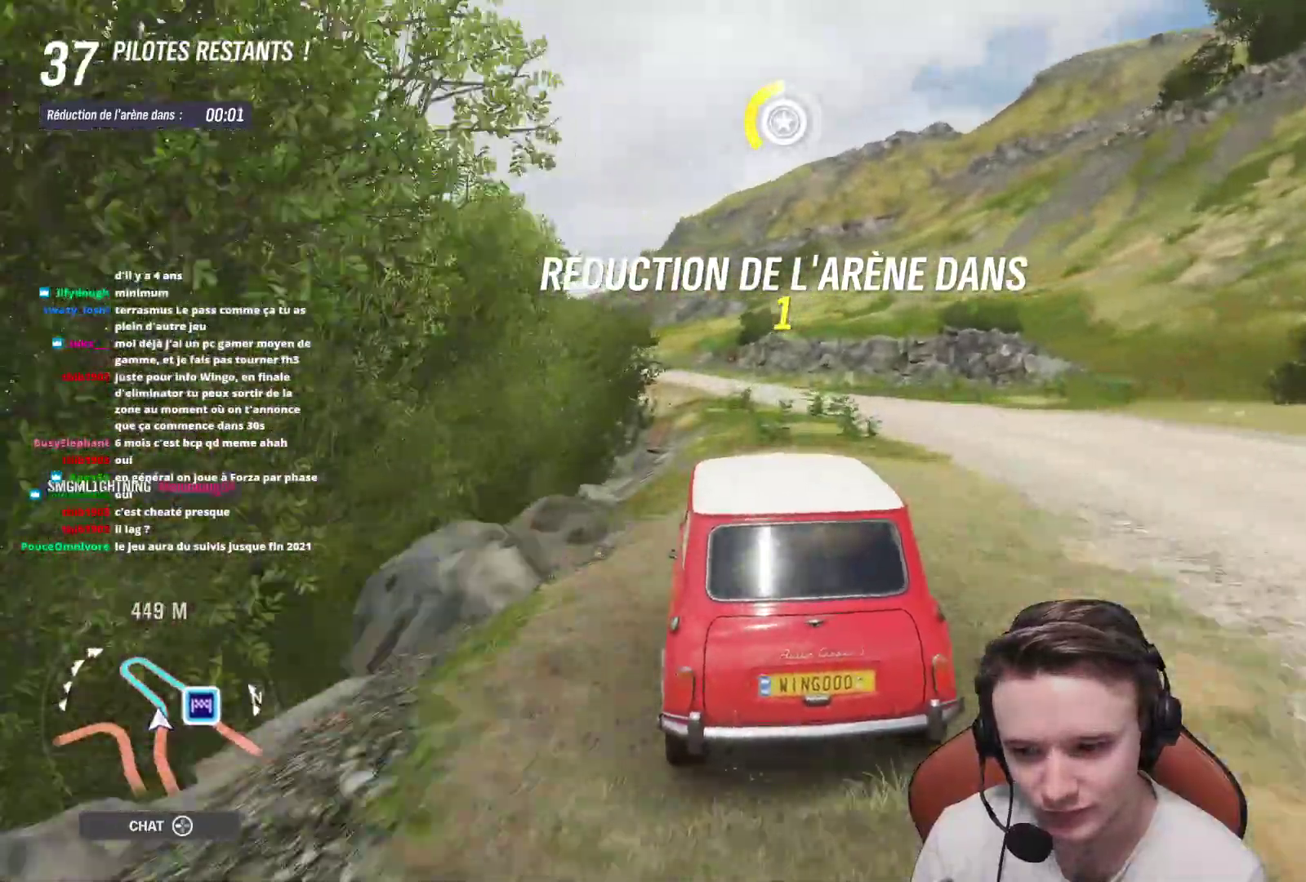
{"buttons": ["R2"], "left_stick": "up-left", "right_stick": "center", "events": [[367, "left_stick", "center"], [500, "left_stick", "up-left"]]}
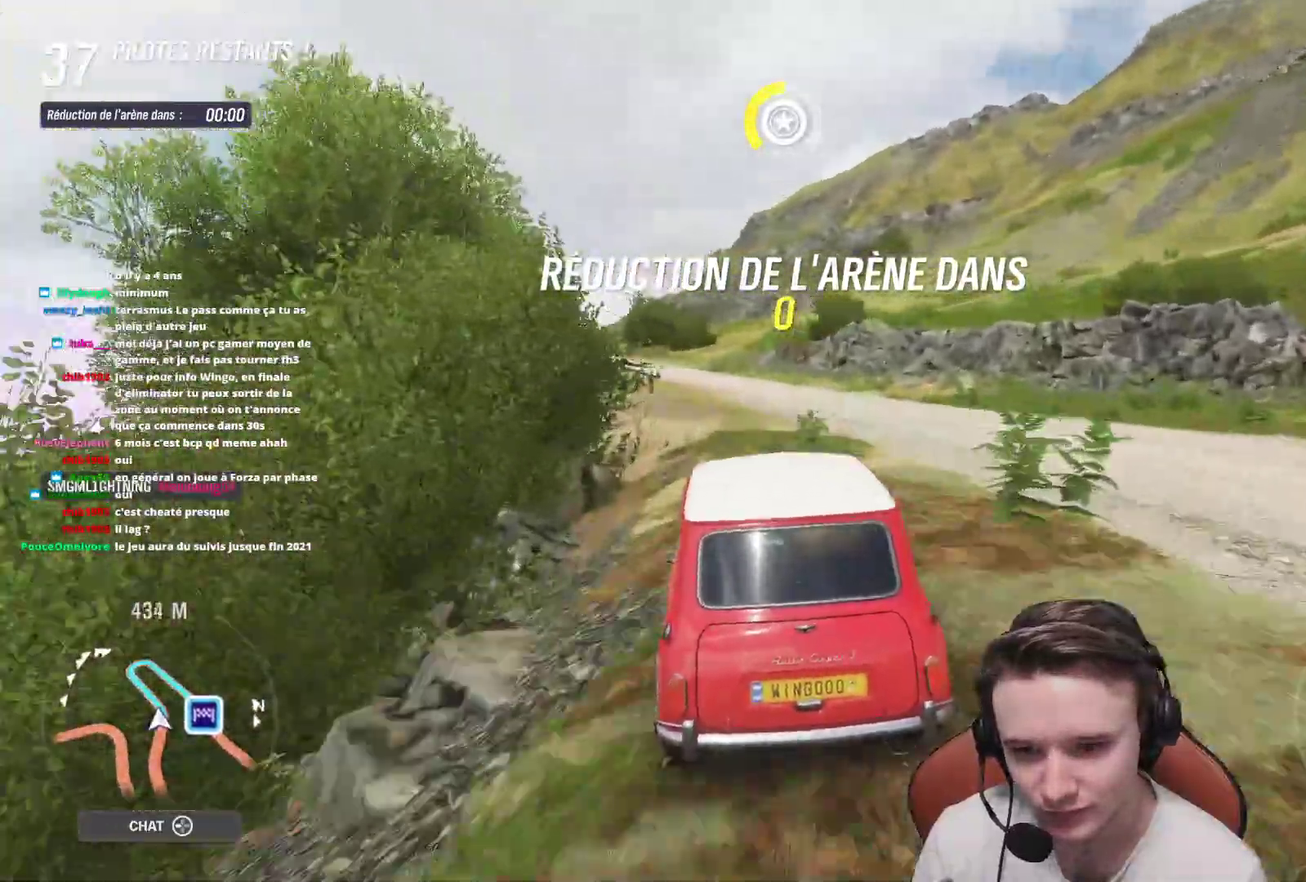
{"buttons": [], "left_stick": "center", "right_stick": "center", "events": [[167, "R2", "up"], [400, "left_stick", "center"]]}
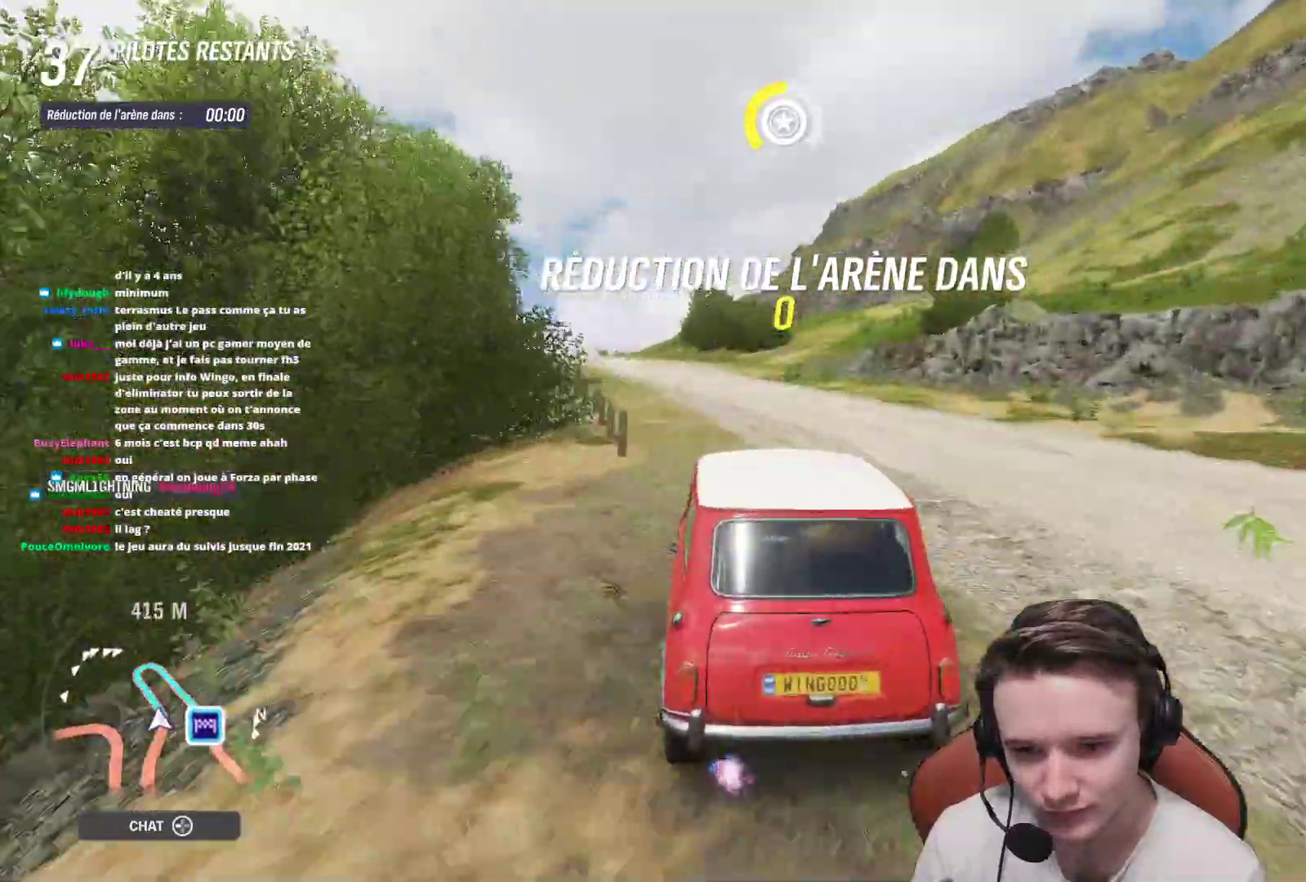
{"buttons": [], "left_stick": "right", "right_stick": "center", "events": [[33, "left_stick", "up-left"], [100, "left_stick", "center"], [383, "left_stick", "right"]]}
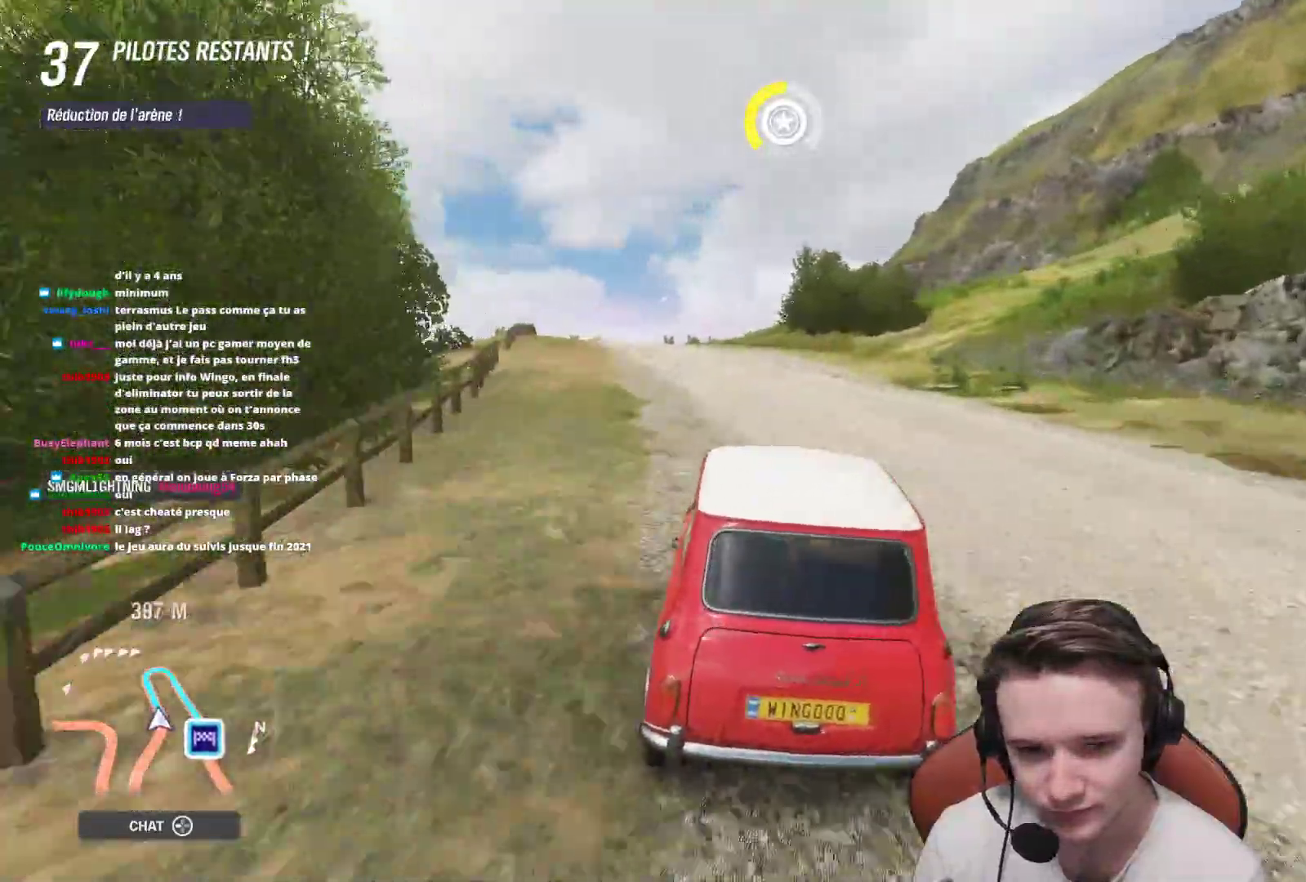
{"buttons": [], "left_stick": "right", "right_stick": "center", "events": [[433, "left_stick", "center"], [500, "left_stick", "right"]]}
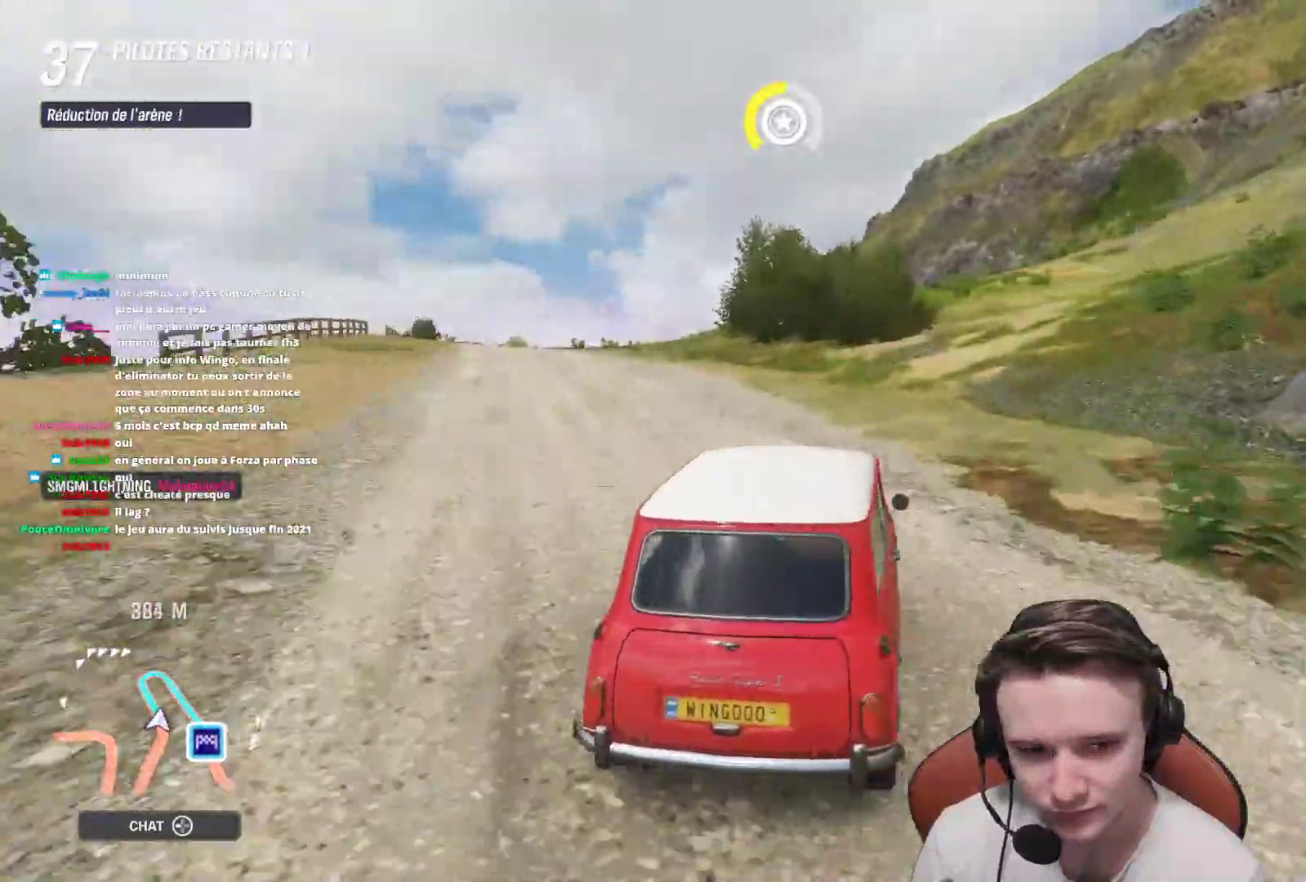
{"buttons": [], "left_stick": "right", "right_stick": "center", "events": []}
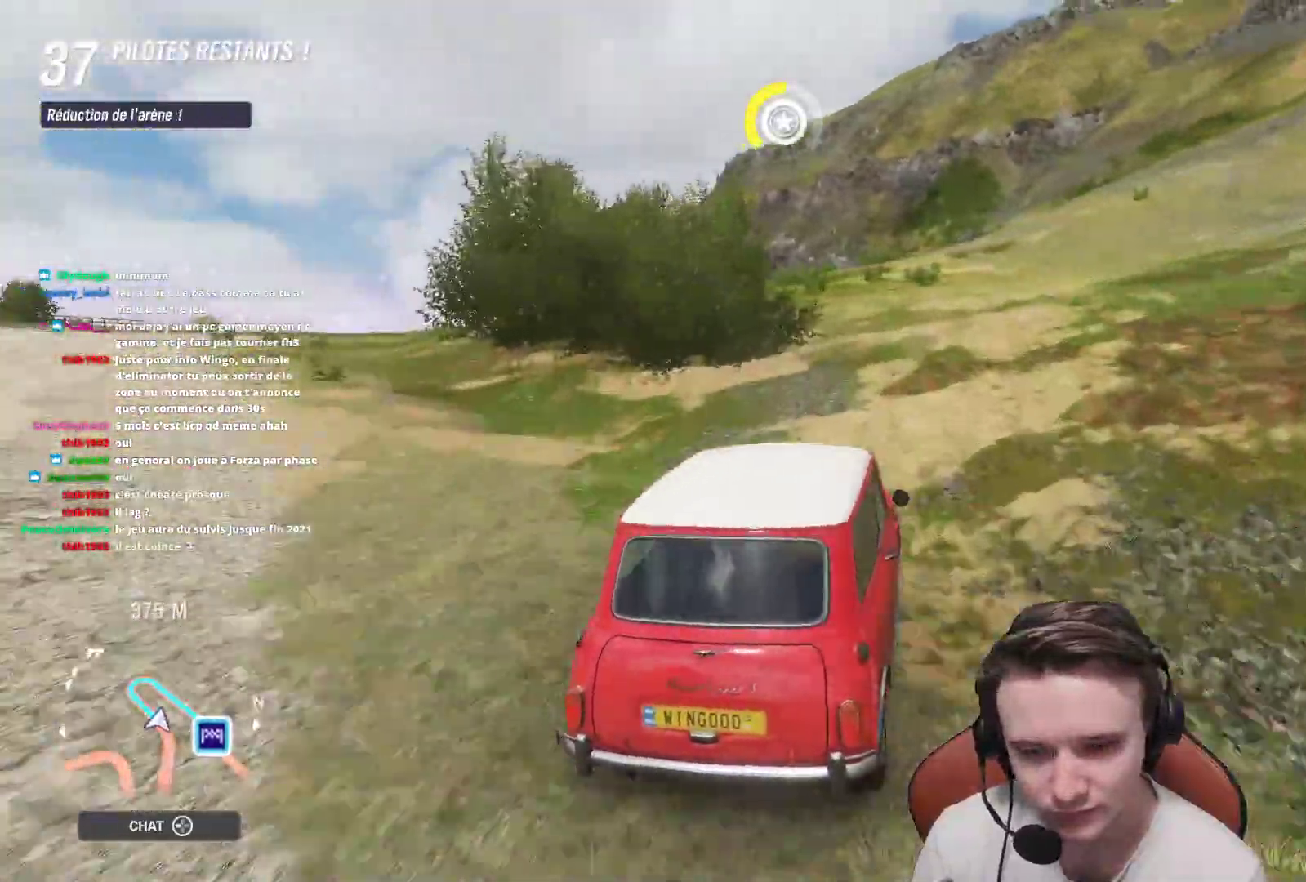
{"buttons": [], "left_stick": "right", "right_stick": "center", "events": []}
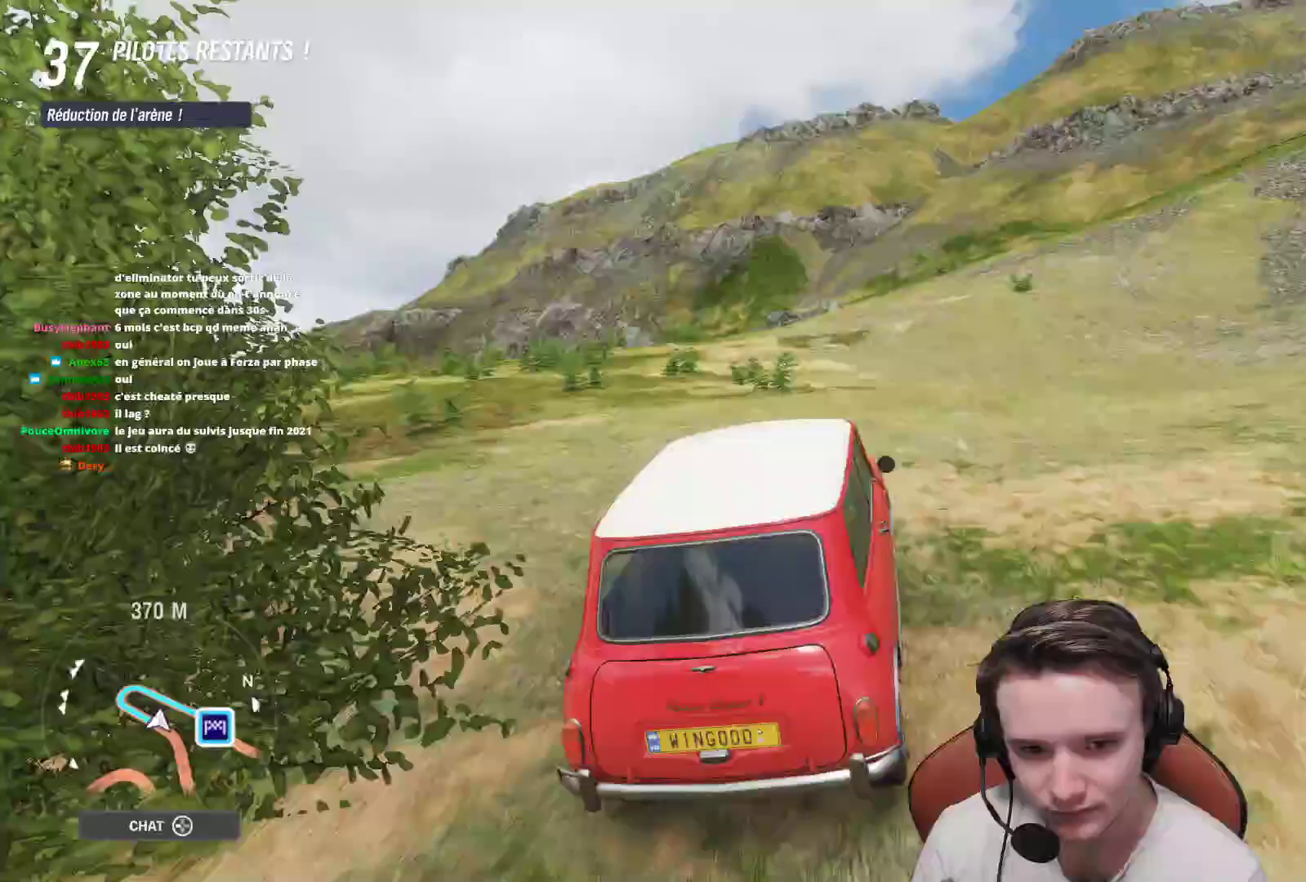
{"buttons": ["R2"], "left_stick": "right", "right_stick": "center", "events": [[400, "R2", "down"]]}
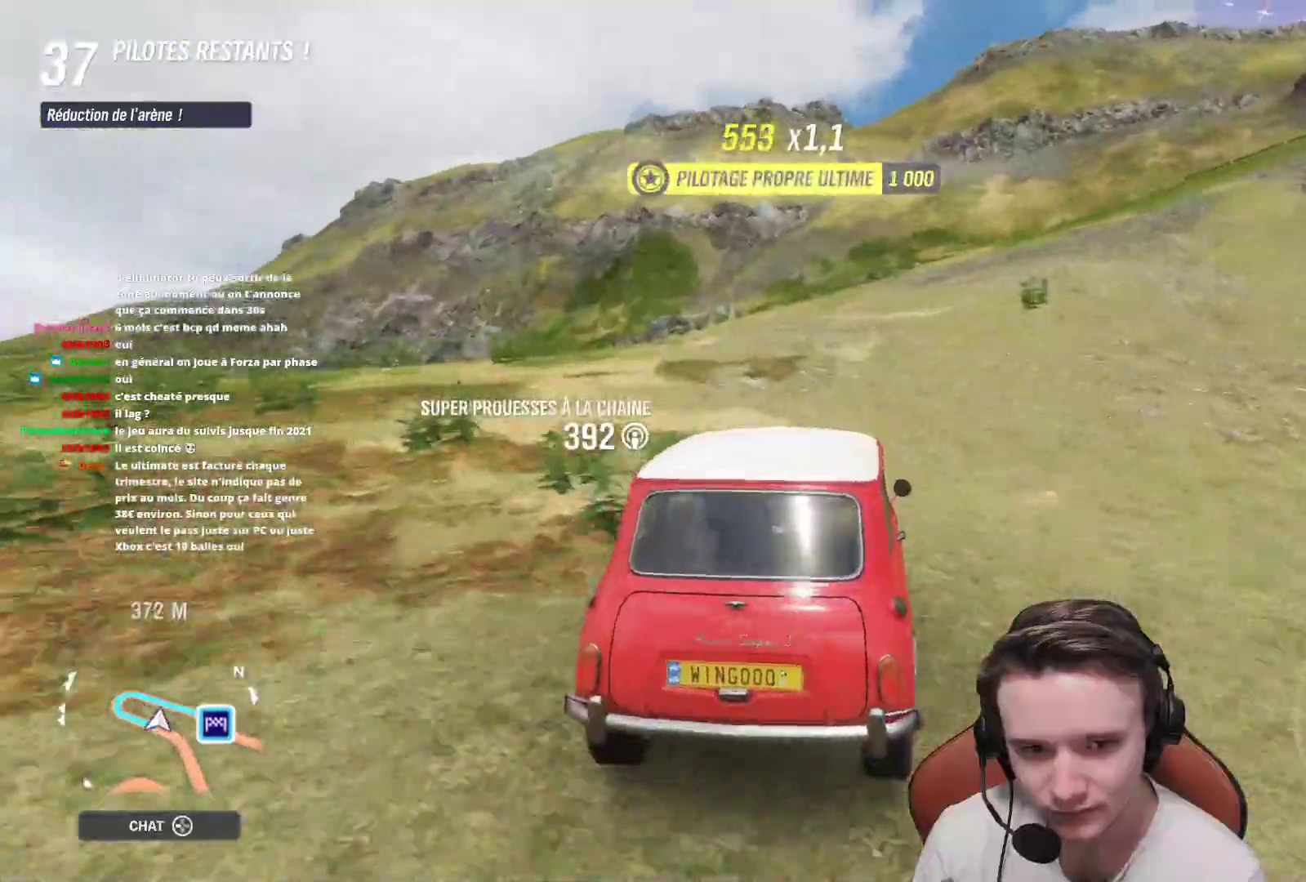
{"buttons": ["R2"], "left_stick": "right", "right_stick": "center", "events": [[200, "R2", "up"], [317, "R2", "down"]]}
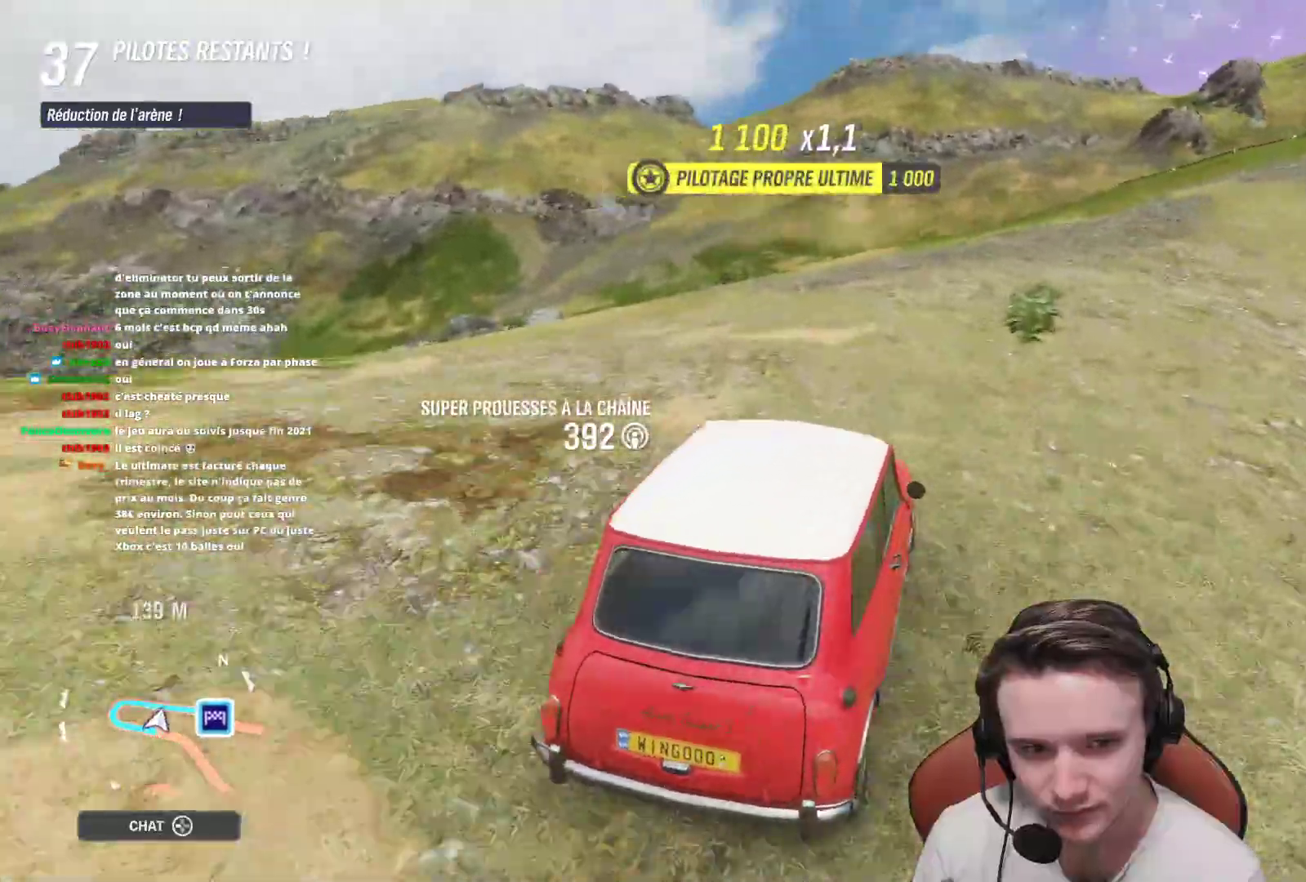
{"buttons": ["R2"], "left_stick": "right", "right_stick": "center", "events": [[200, "left_stick", "center"], [383, "left_stick", "right"]]}
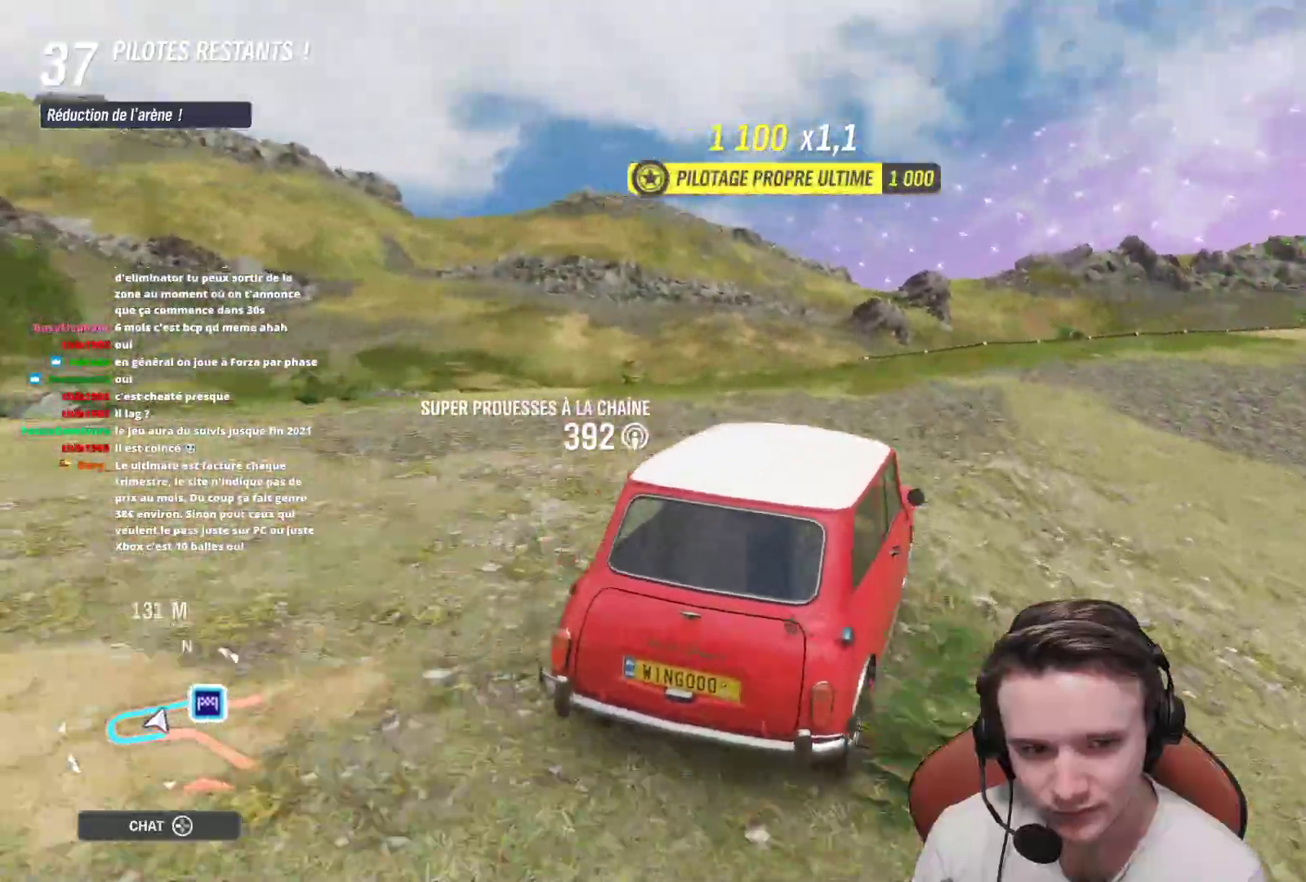
{"buttons": ["R2"], "left_stick": "right", "right_stick": "center", "events": []}
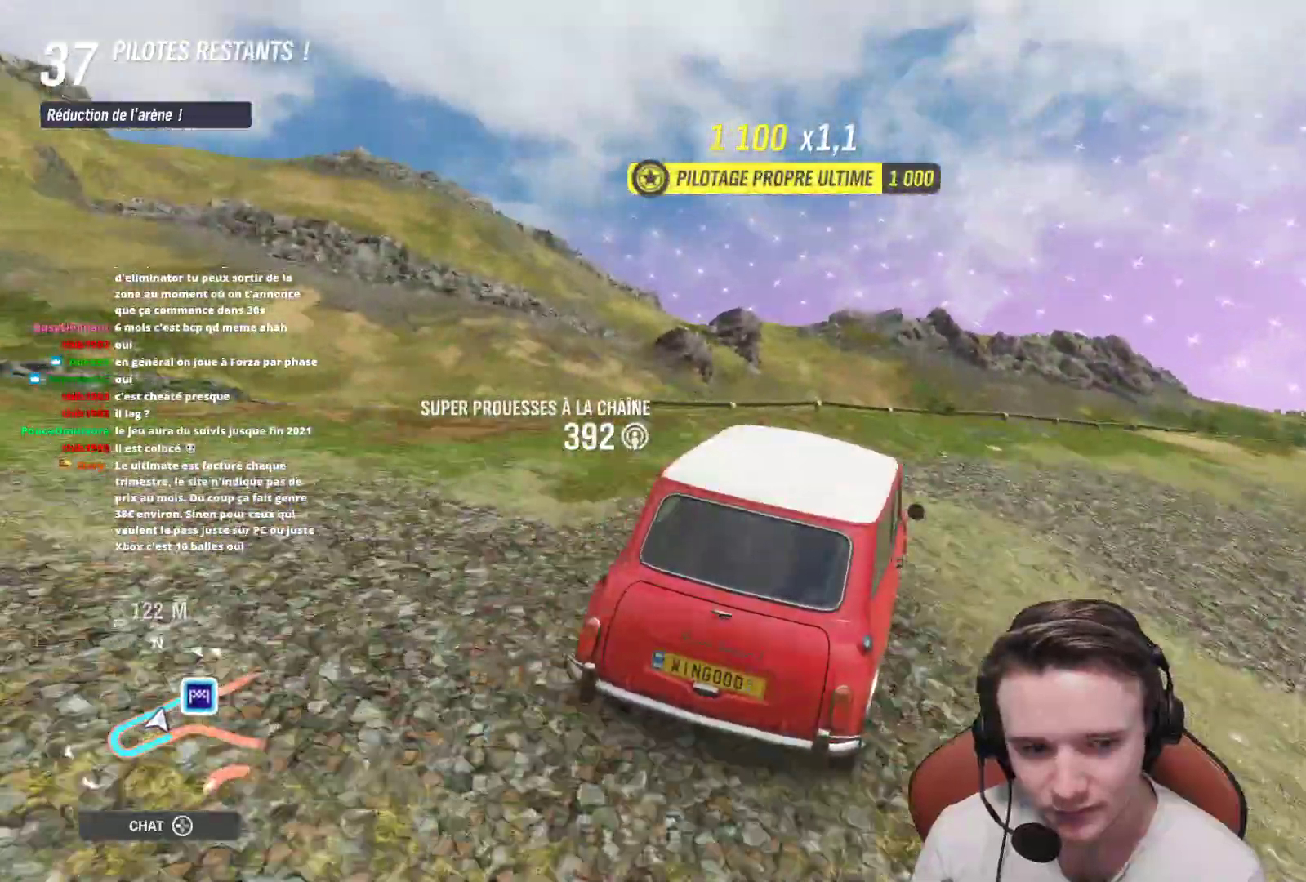
{"buttons": ["R2"], "left_stick": "center", "right_stick": "center", "events": [[283, "left_stick", "center"]]}
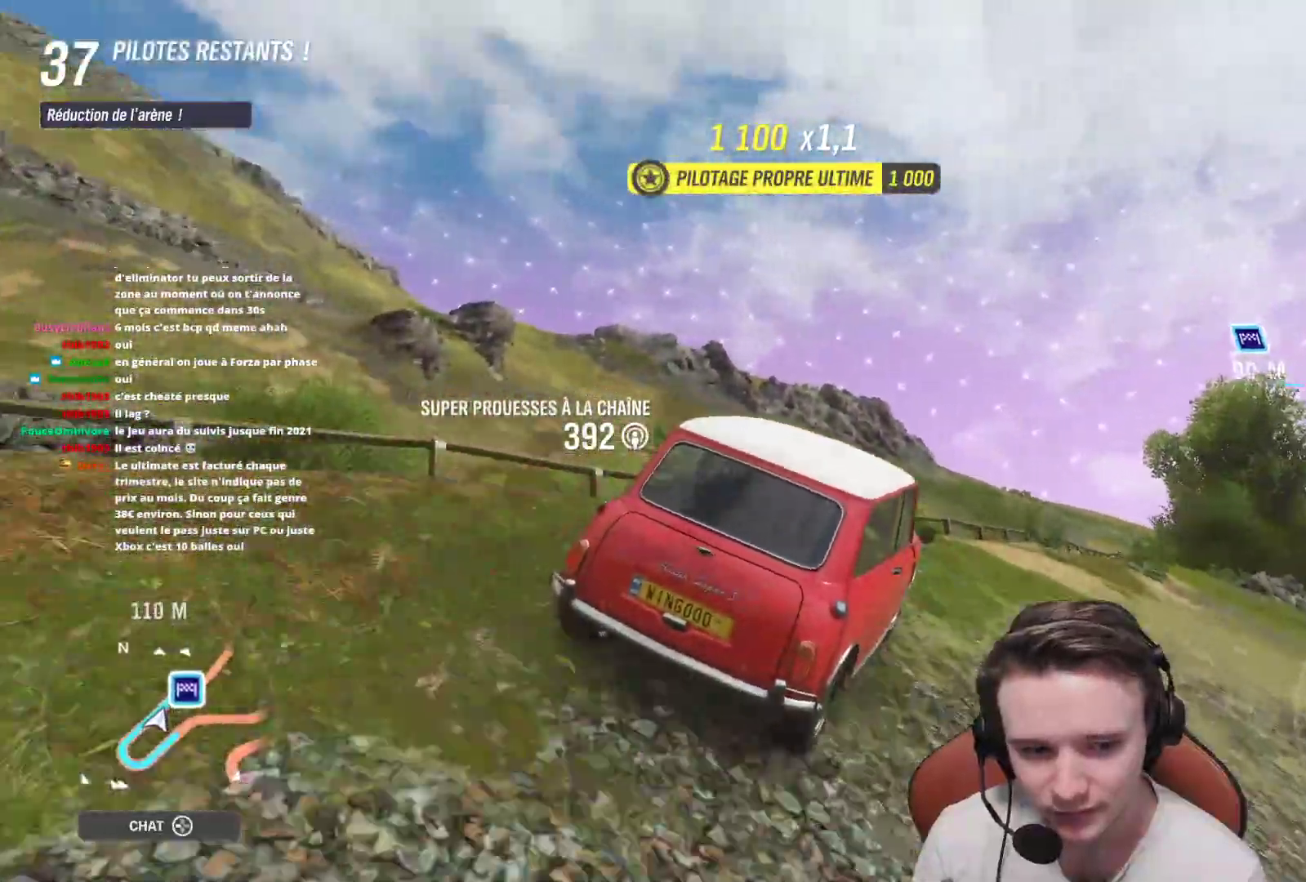
{"buttons": ["R2"], "left_stick": "center", "right_stick": "center", "events": [[50, "left_stick", "left"], [133, "left_stick", "up-left"], [250, "left_stick", "center"]]}
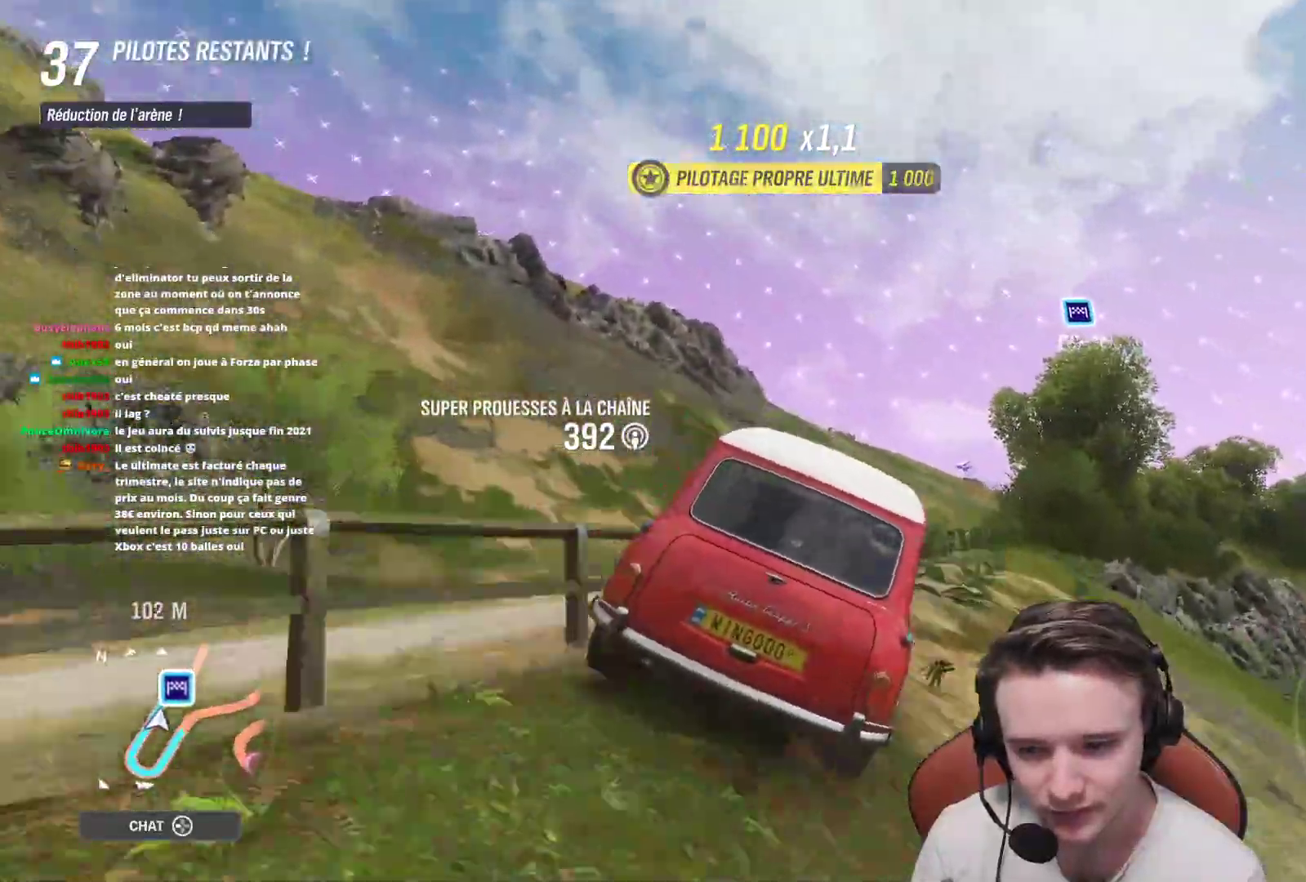
{"buttons": ["R2"], "left_stick": "center", "right_stick": "center", "events": [[150, "left_stick", "up-left"], [283, "left_stick", "center"]]}
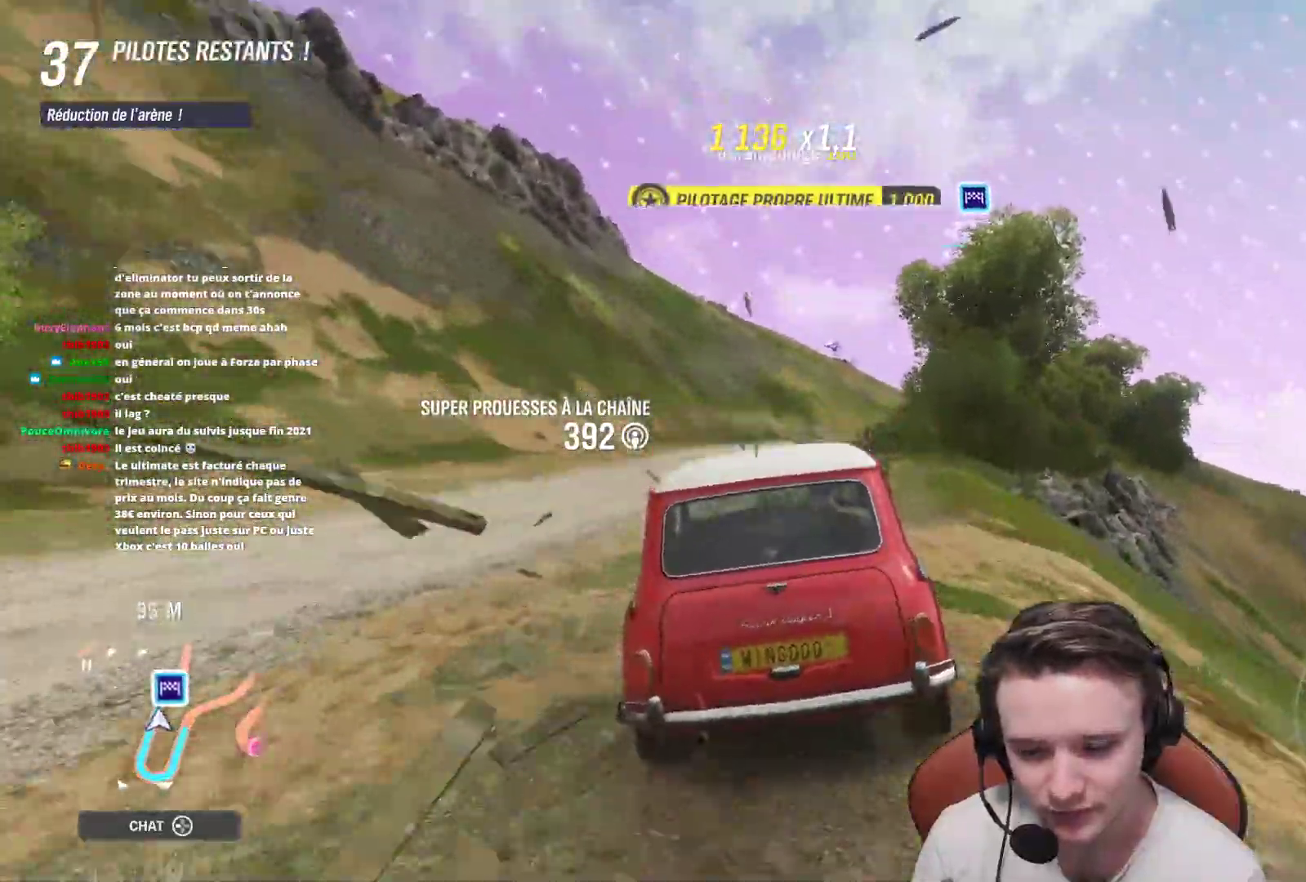
{"buttons": ["R2"], "left_stick": "center", "right_stick": "center", "events": [[133, "left_stick", "up-left"], [267, "left_stick", "center"]]}
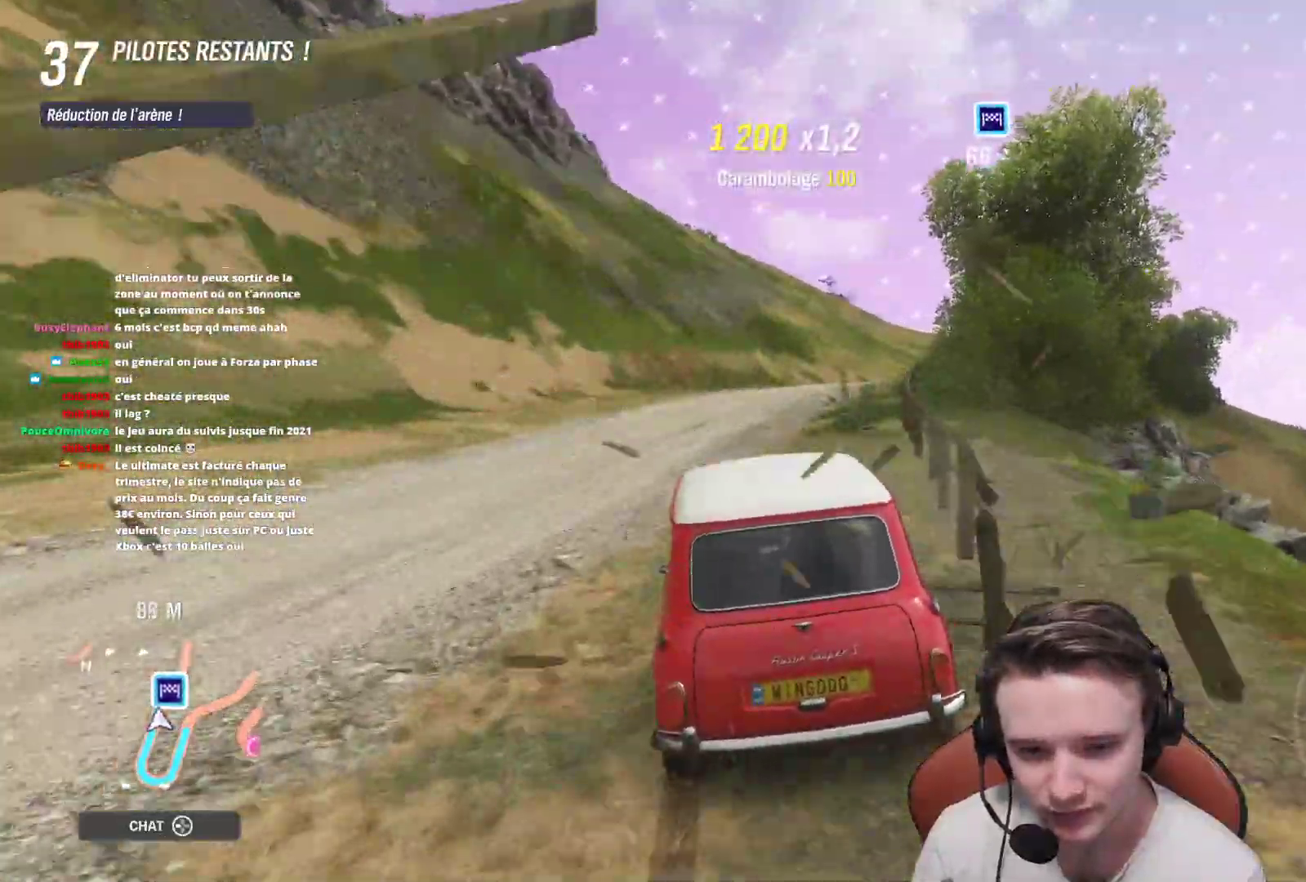
{"buttons": ["R2"], "left_stick": "right", "right_stick": "center", "events": [[17, "left_stick", "right"], [200, "left_stick", "center"], [417, "left_stick", "right"]]}
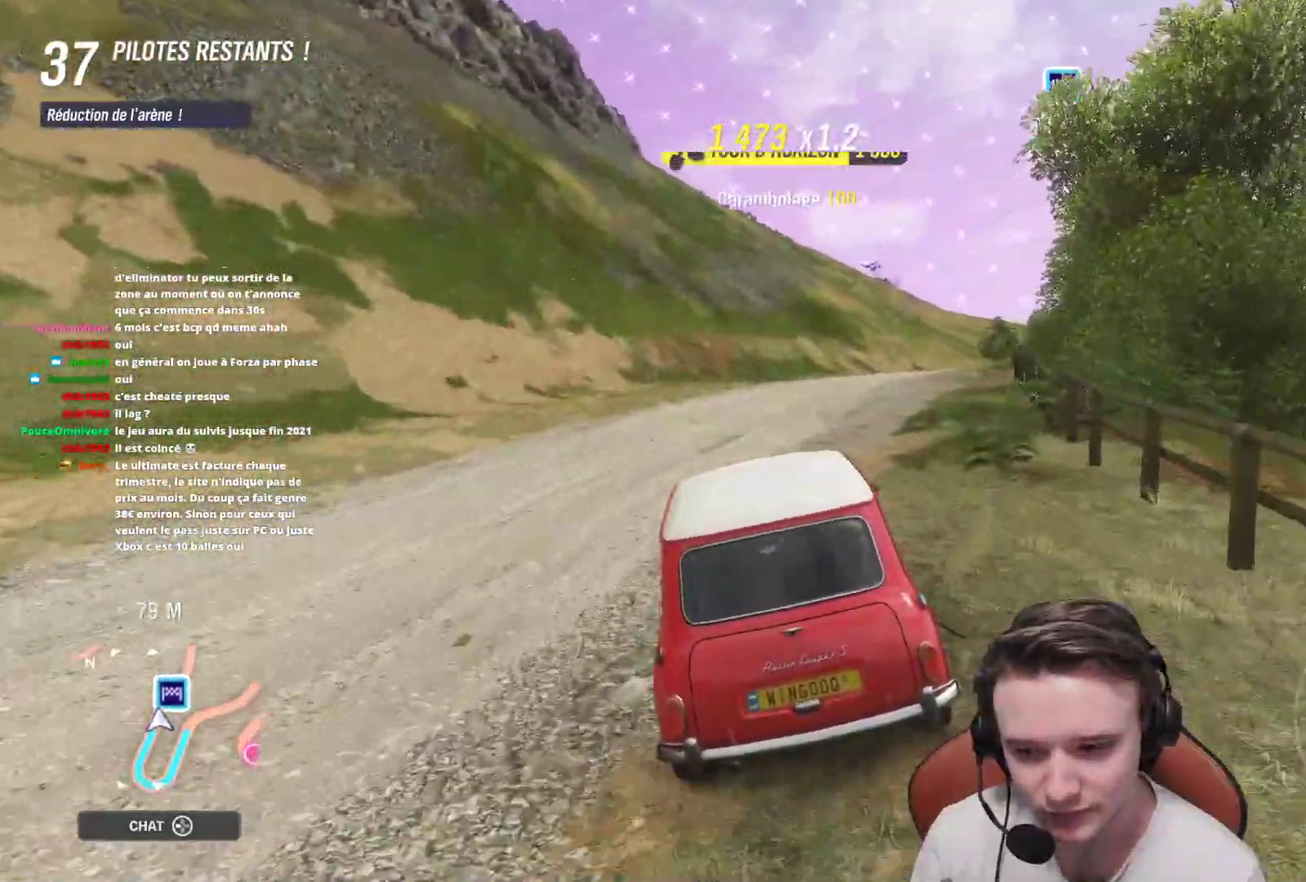
{"buttons": ["R2"], "left_stick": "right", "right_stick": "center", "events": [[317, "left_stick", "center"], [433, "left_stick", "right"]]}
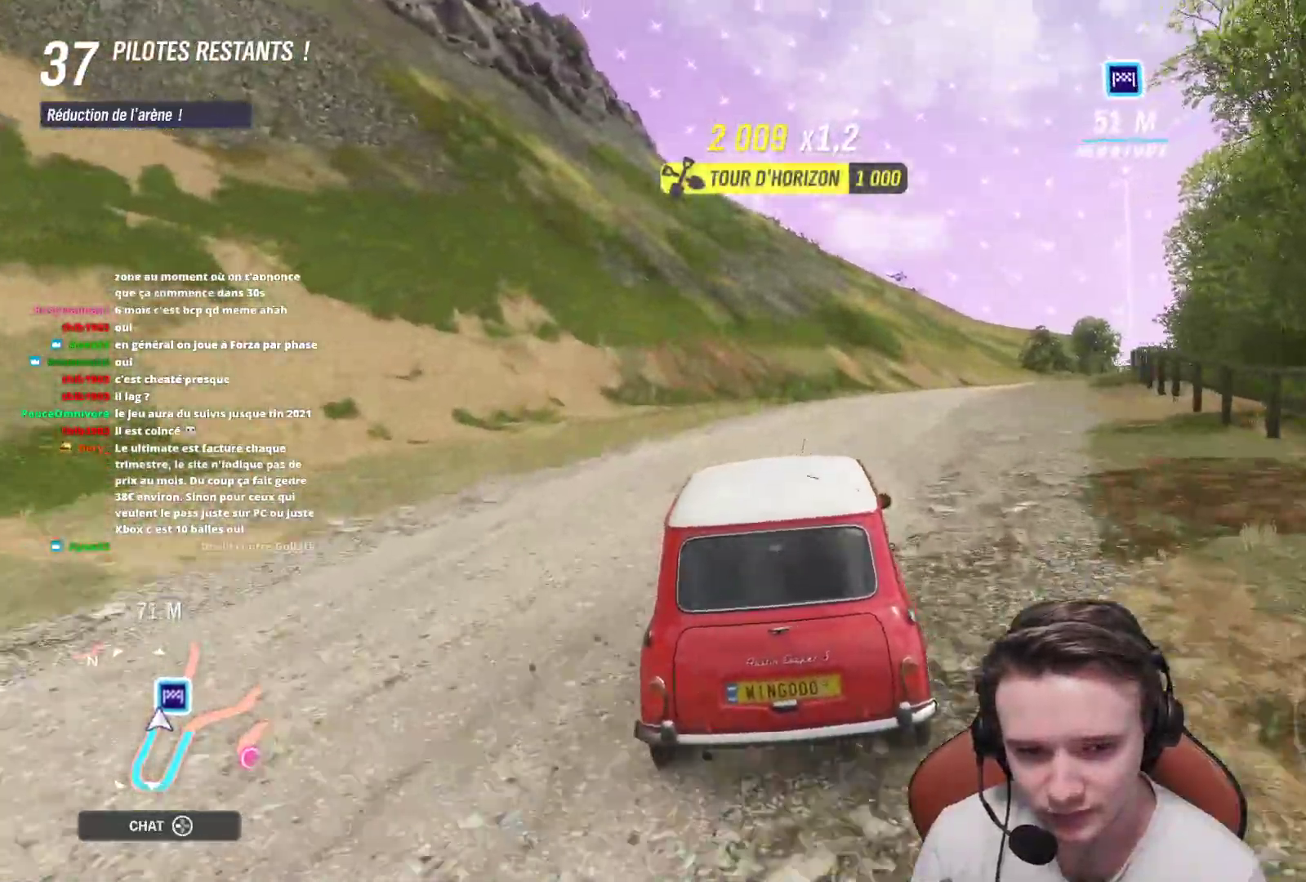
{"buttons": [], "left_stick": "right", "right_stick": "center", "events": [[500, "R2", "up"]]}
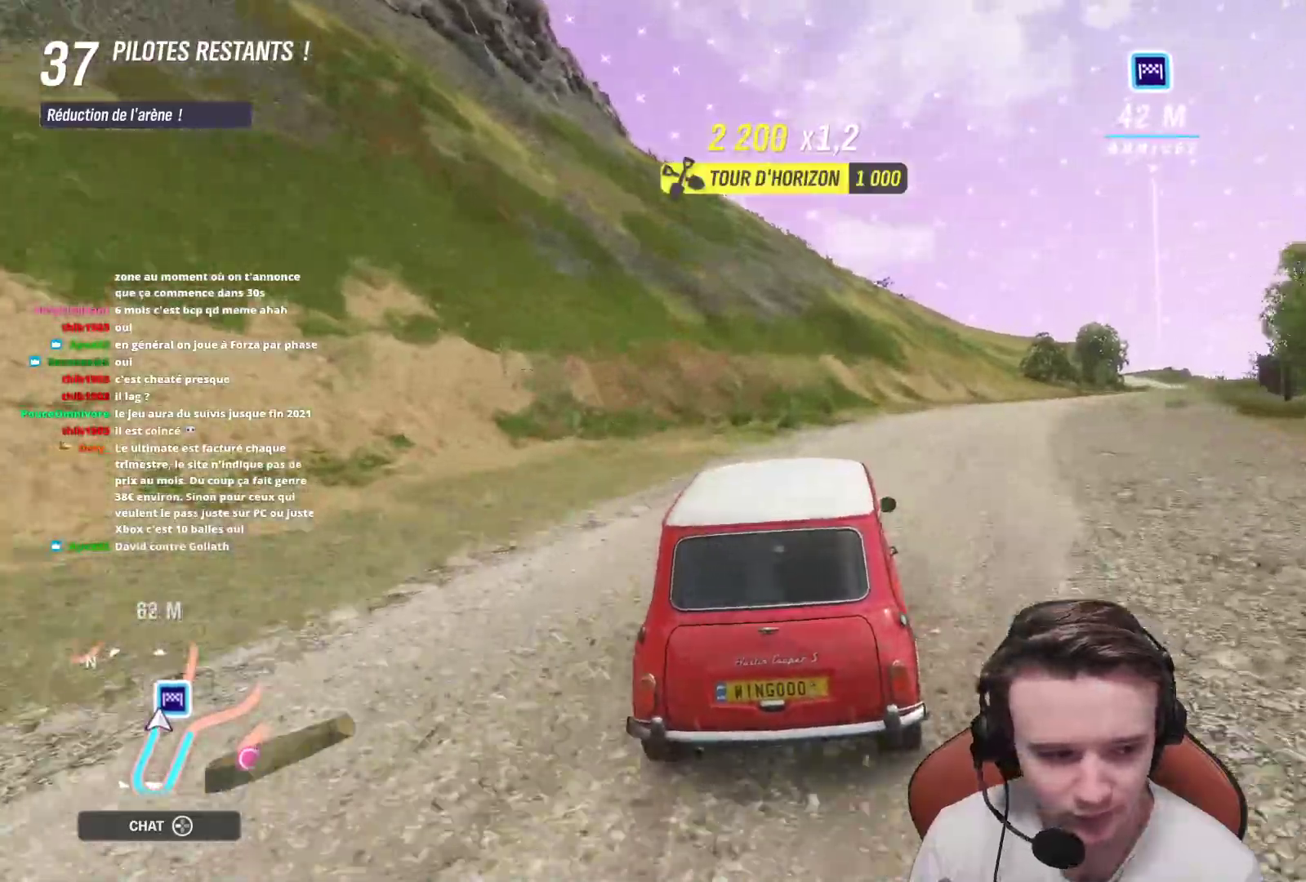
{"buttons": ["R2"], "left_stick": "right", "right_stick": "center", "events": [[317, "R2", "down"], [383, "left_stick", "center"], [500, "left_stick", "right"]]}
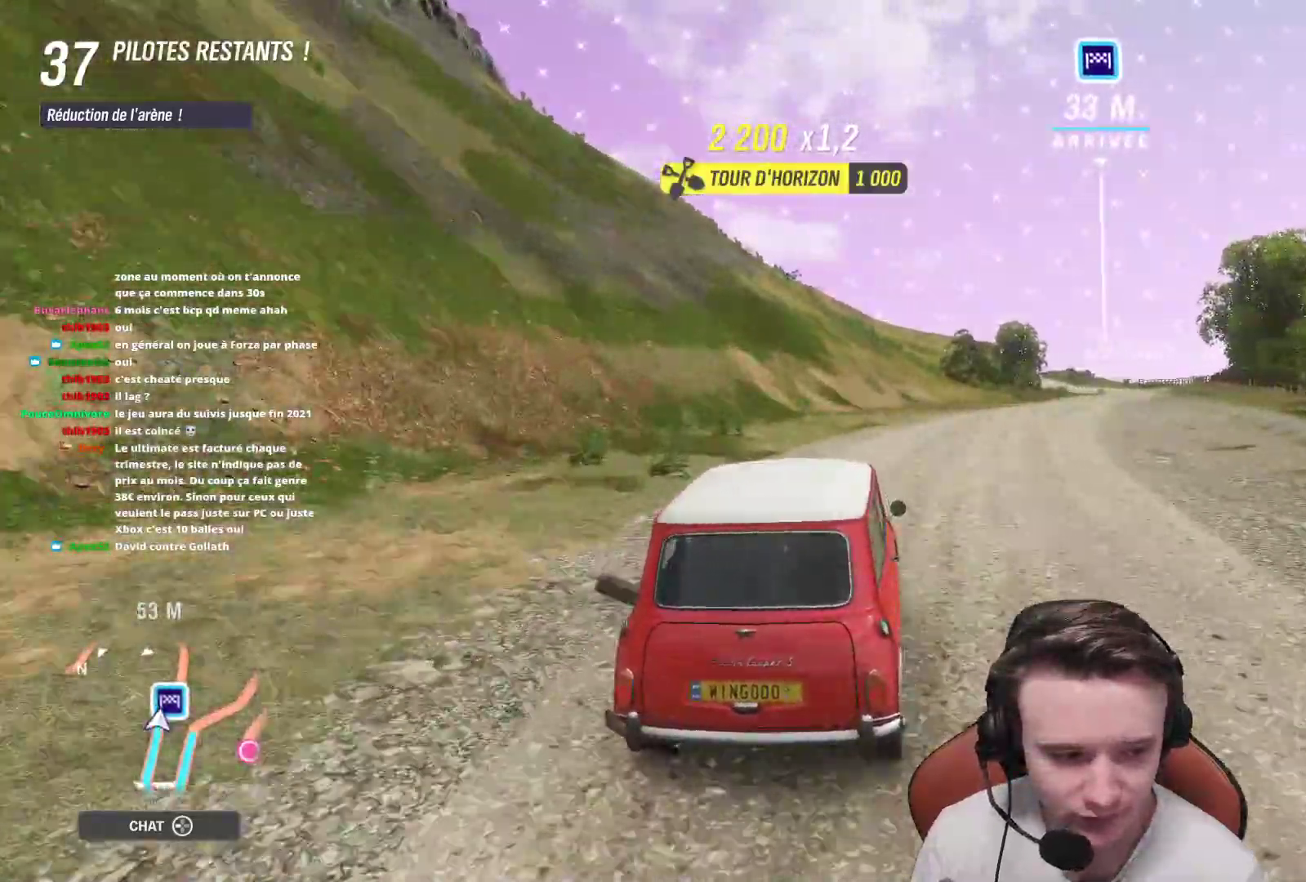
{"buttons": ["R2"], "left_stick": "center", "right_stick": "center", "events": [[417, "left_stick", "center"]]}
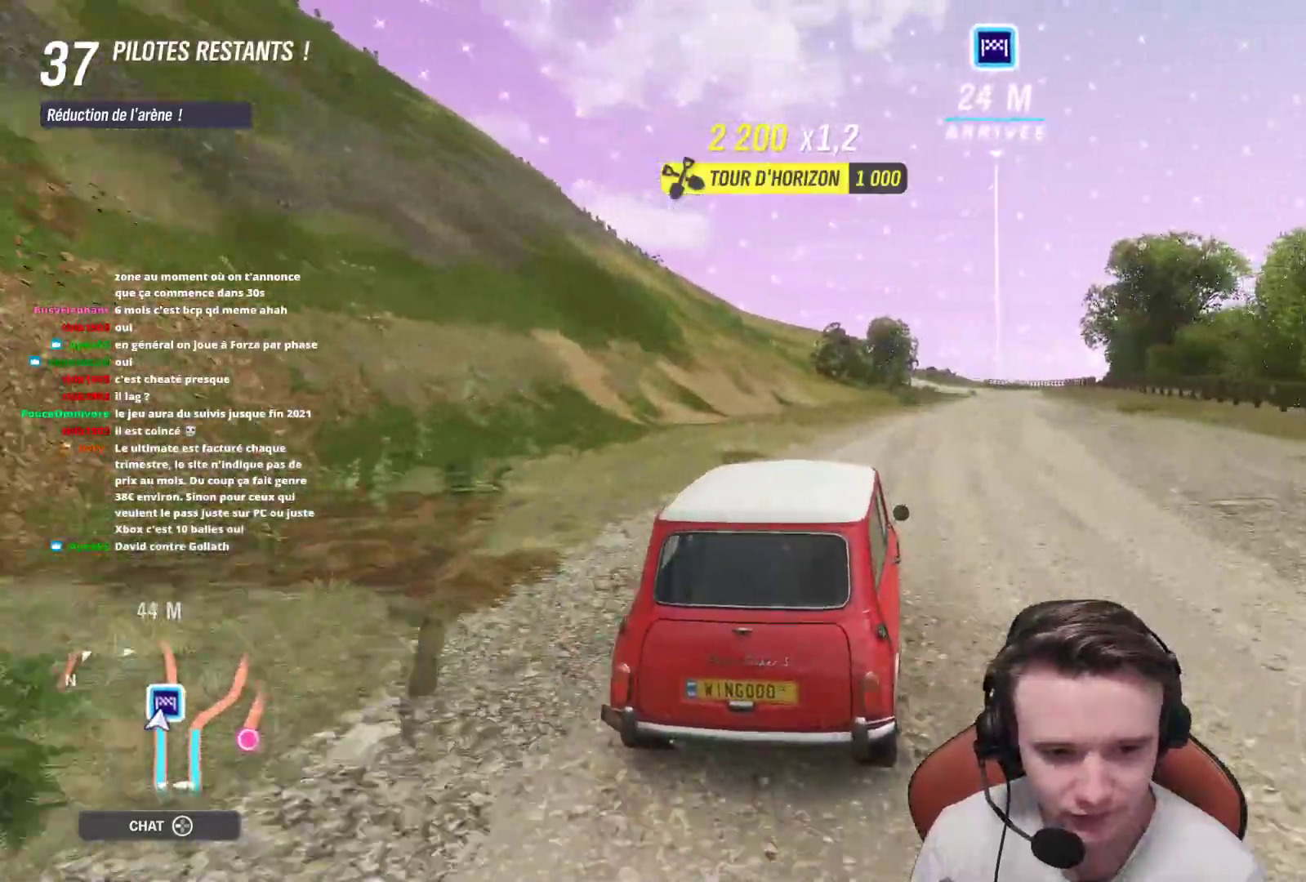
{"buttons": ["R2"], "left_stick": "center", "right_stick": "center", "events": [[217, "left_stick", "right"], [383, "left_stick", "center"]]}
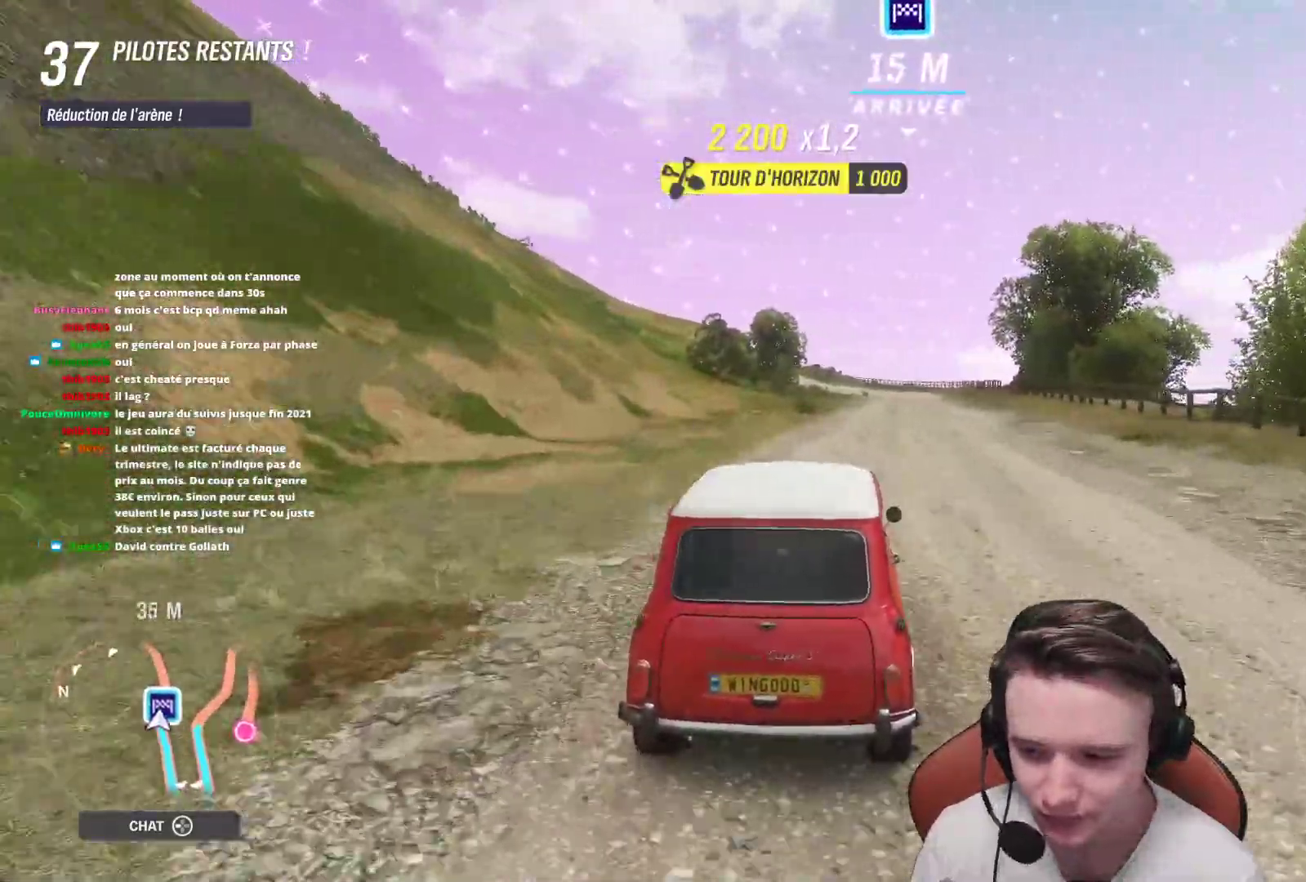
{"buttons": ["R2"], "left_stick": "center", "right_stick": "center", "events": [[133, "left_stick", "right"], [333, "left_stick", "center"]]}
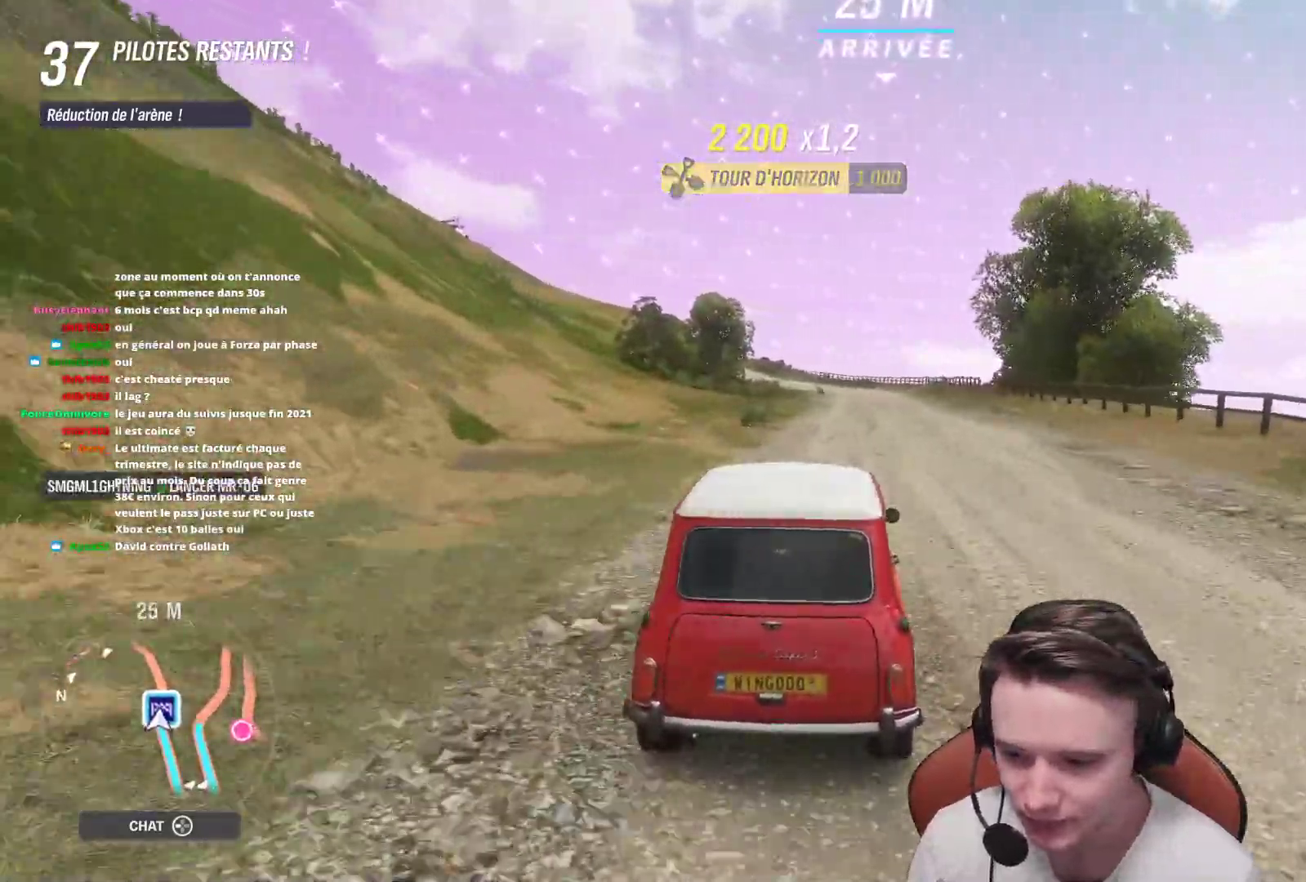
{"buttons": ["R2"], "left_stick": "center", "right_stick": "center", "events": [[83, "left_stick", "right"], [417, "left_stick", "center"]]}
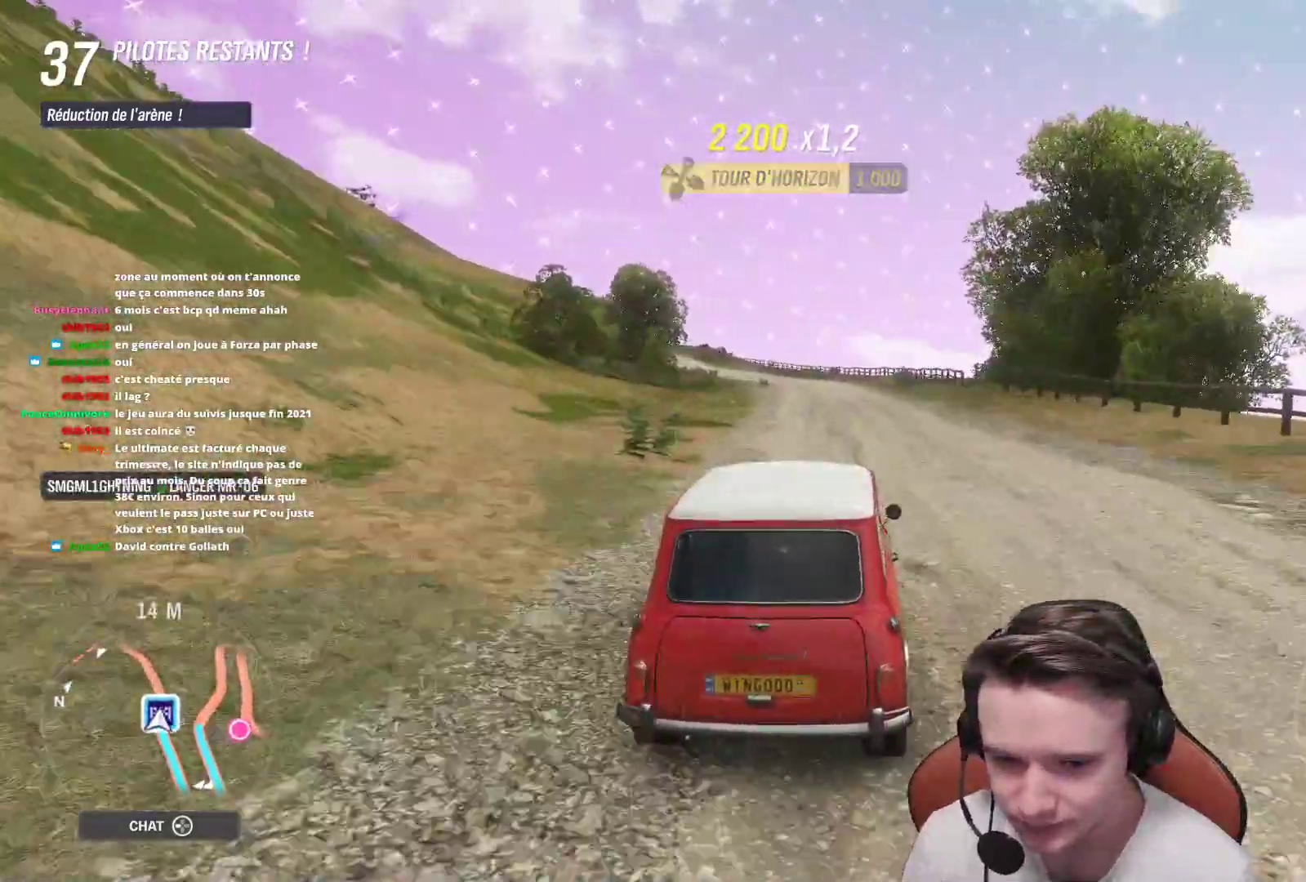
{"buttons": [], "left_stick": "center", "right_stick": "center", "events": [[100, "R2", "up"], [133, "left_stick", "right"], [317, "left_stick", "center"]]}
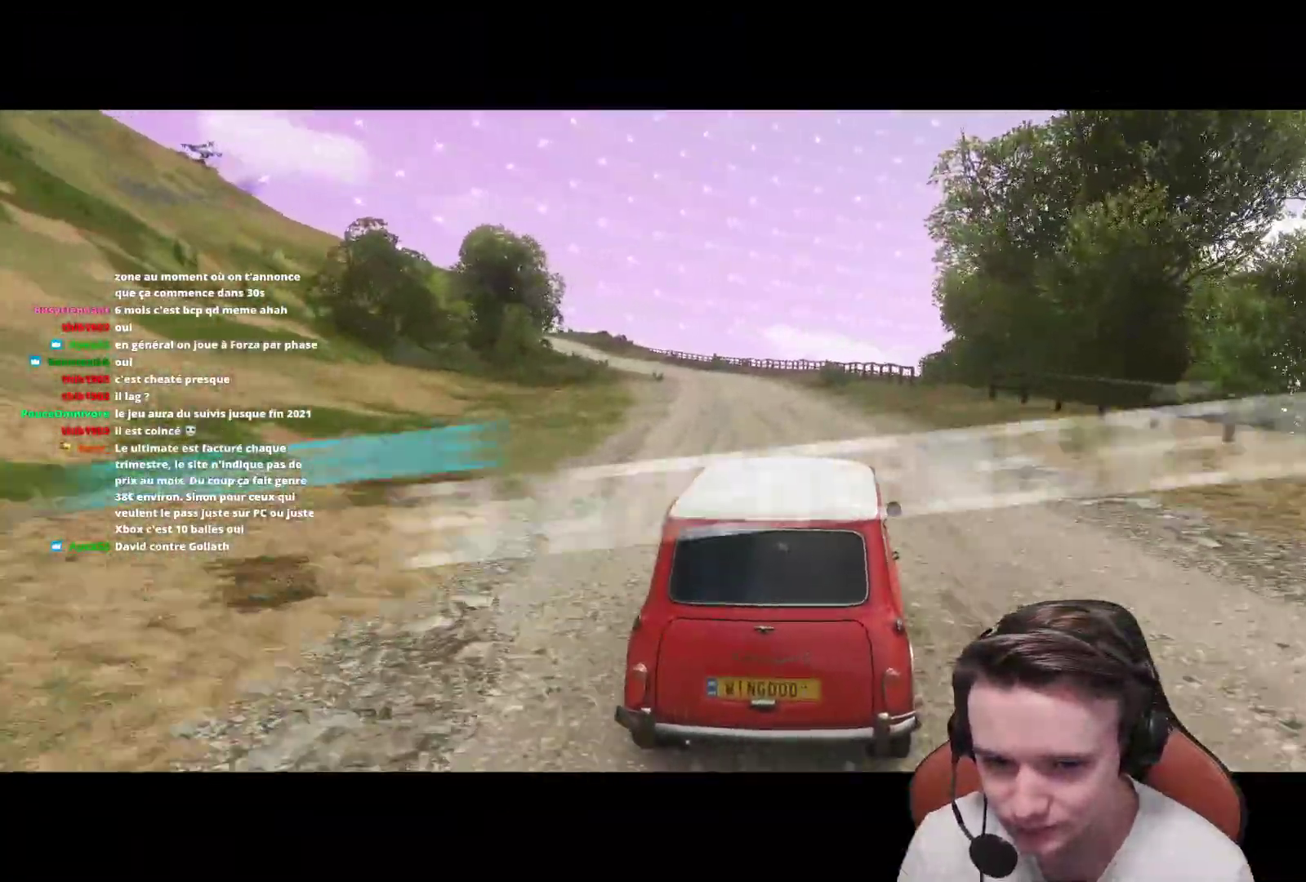
{"buttons": ["R2"], "left_stick": "center", "right_stick": "center", "events": [[33, "left_stick", "right"], [217, "left_stick", "center"], [350, "R2", "down"]]}